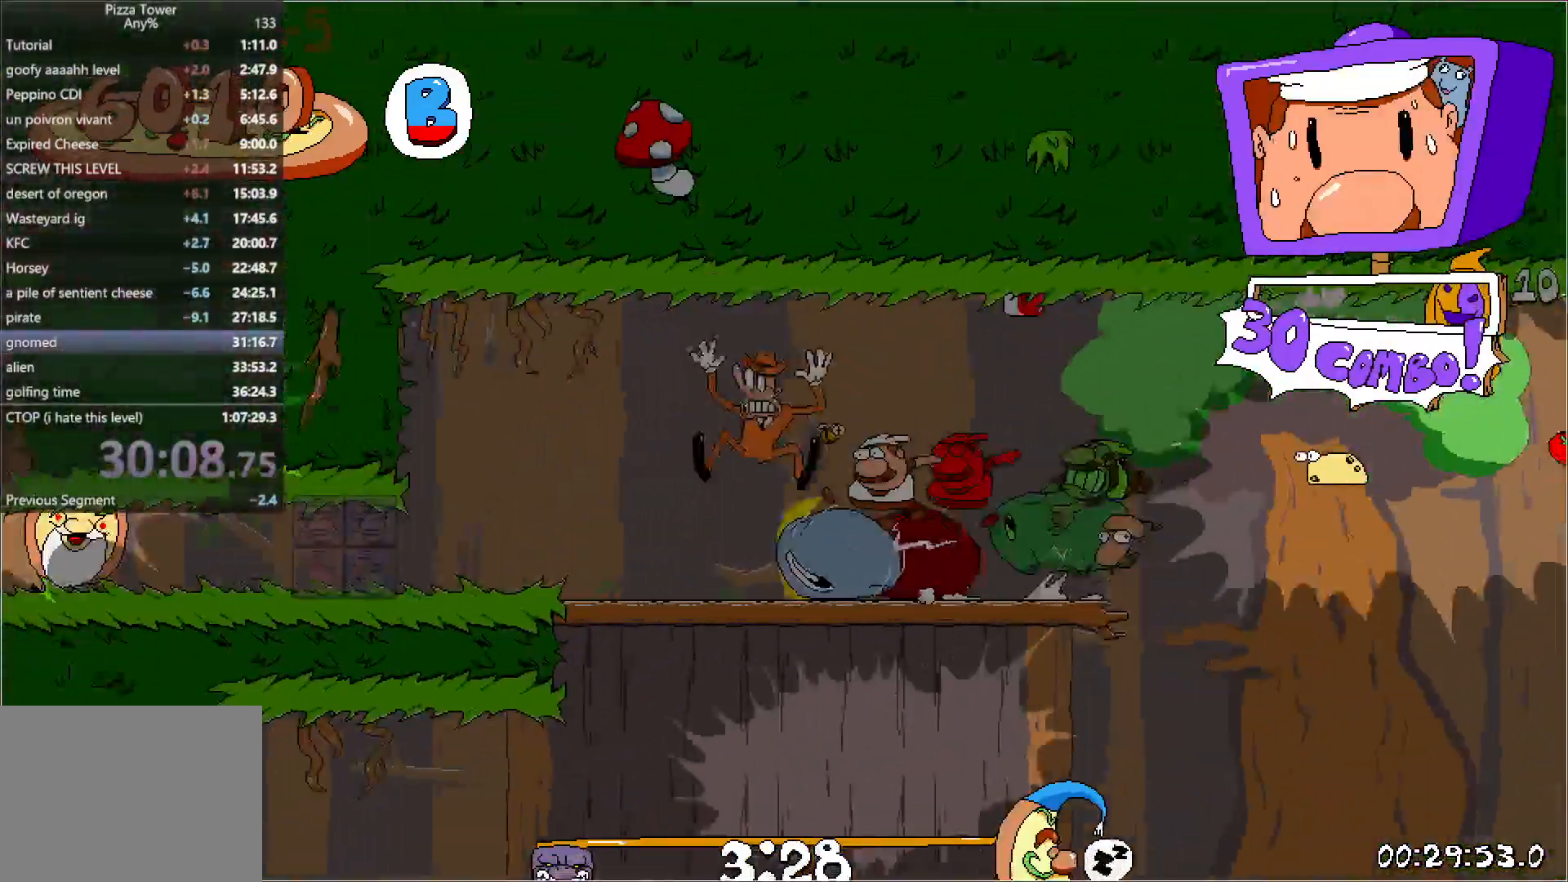
Gameplay with keyboard; each line is a JSON object with the keys held at the frame after it. "events" lists presses ("down") and releases ("up") of "down", "jump", "left", "punch", "right", "run" and "up" between this image and that frame as [ms after this image, input, new state], when the widget could be followed in between. No other keys are recorded. Mouse input is not recorded. Key names are as the overlay labels them; some are game actions (e.g. jump) rather than physical keys.
{"keys": ["left", "run"], "events": []}
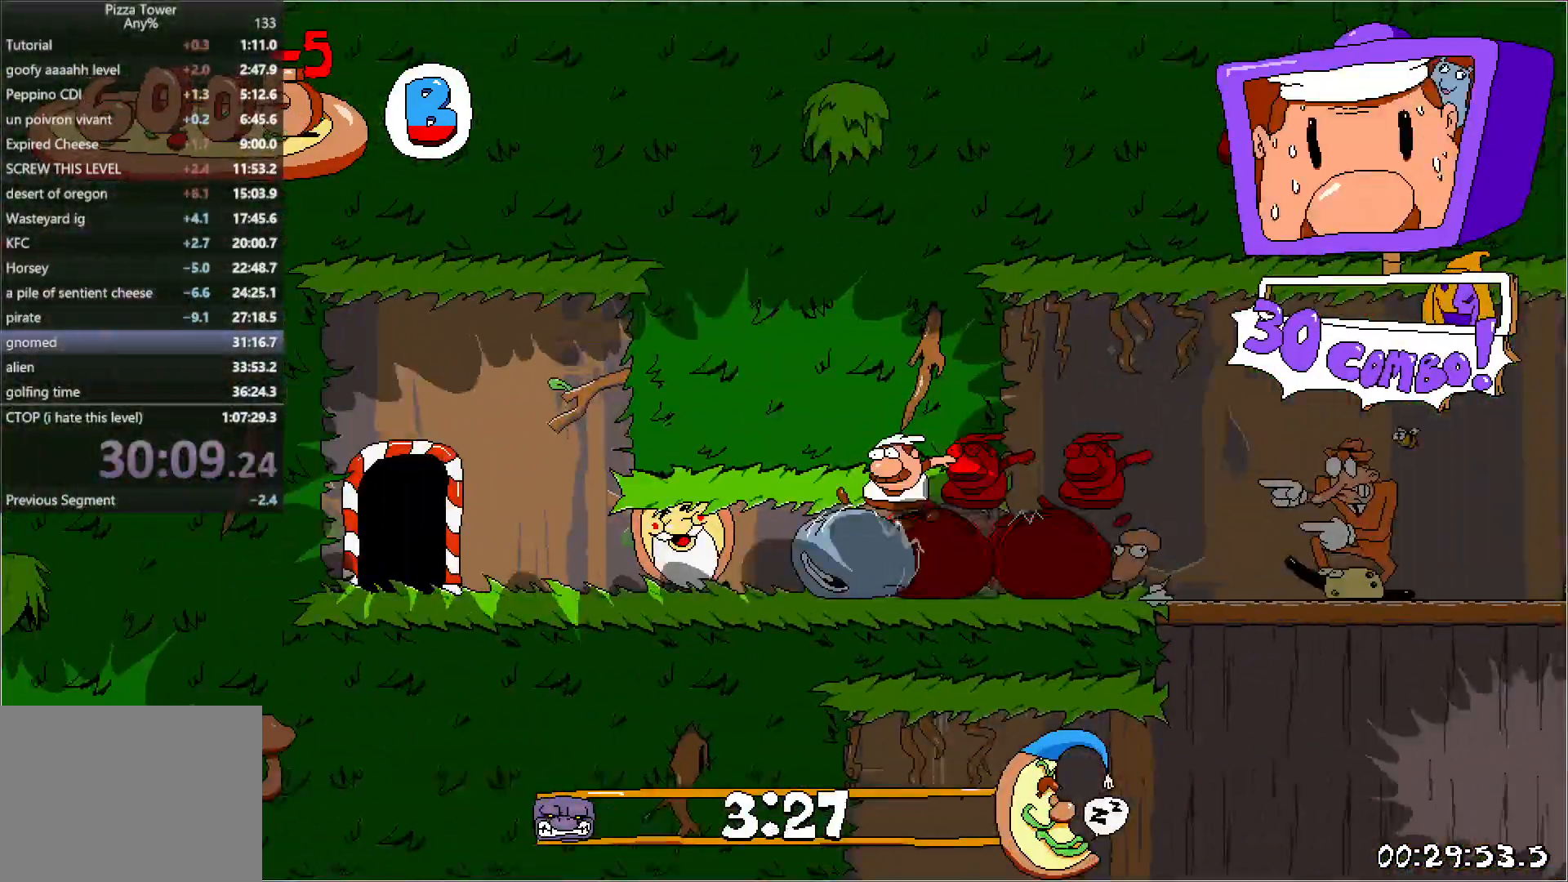
{"keys": ["left", "run"], "events": [[300, "up", "down"], [433, "up", "up"]]}
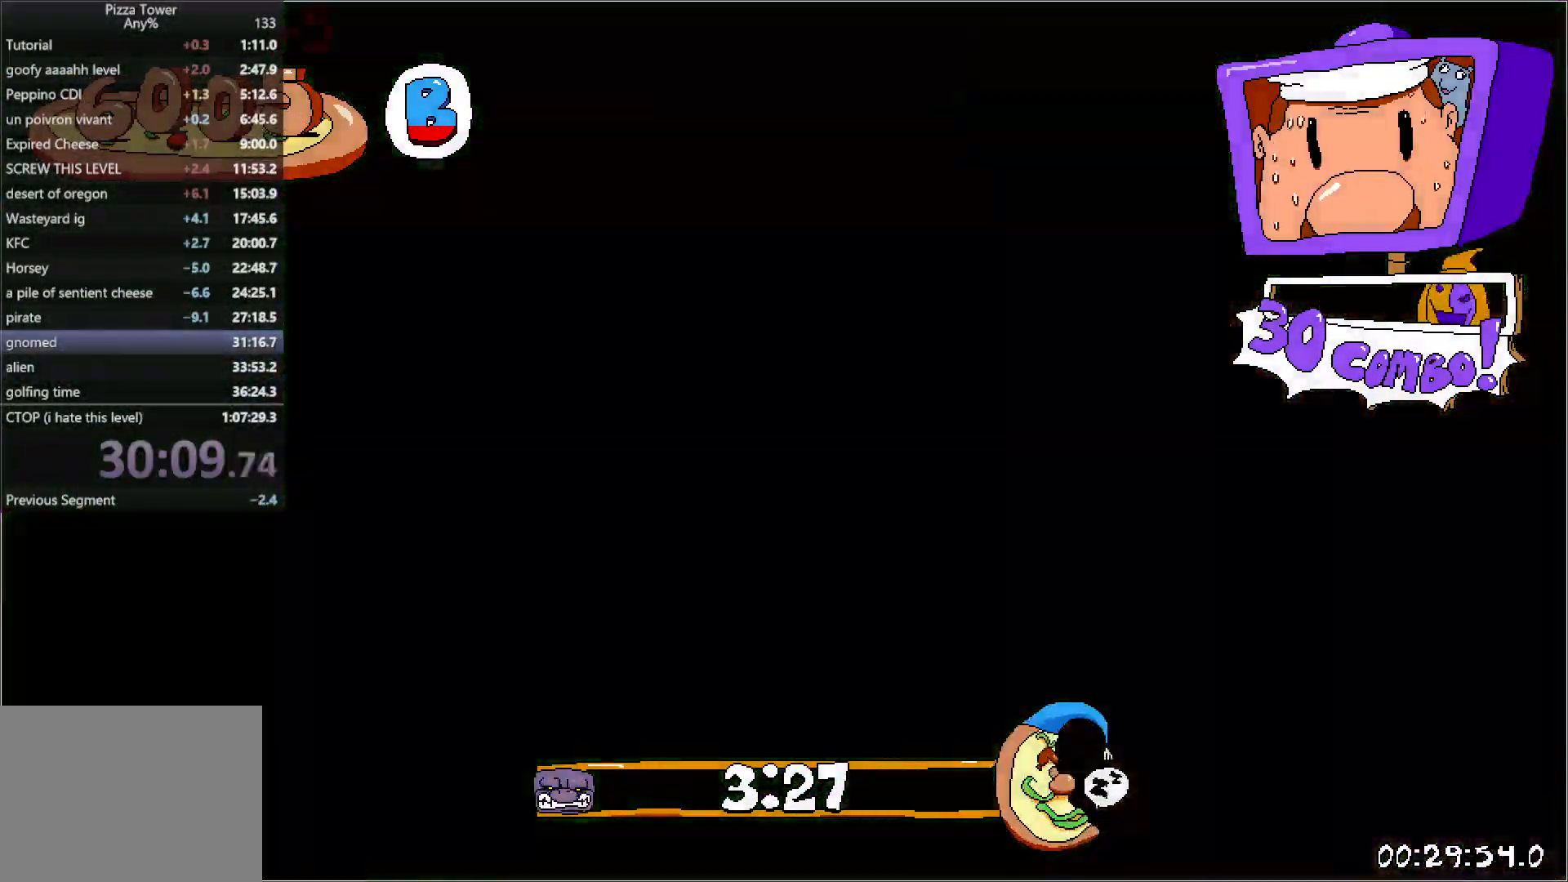
{"keys": ["left", "run"], "events": []}
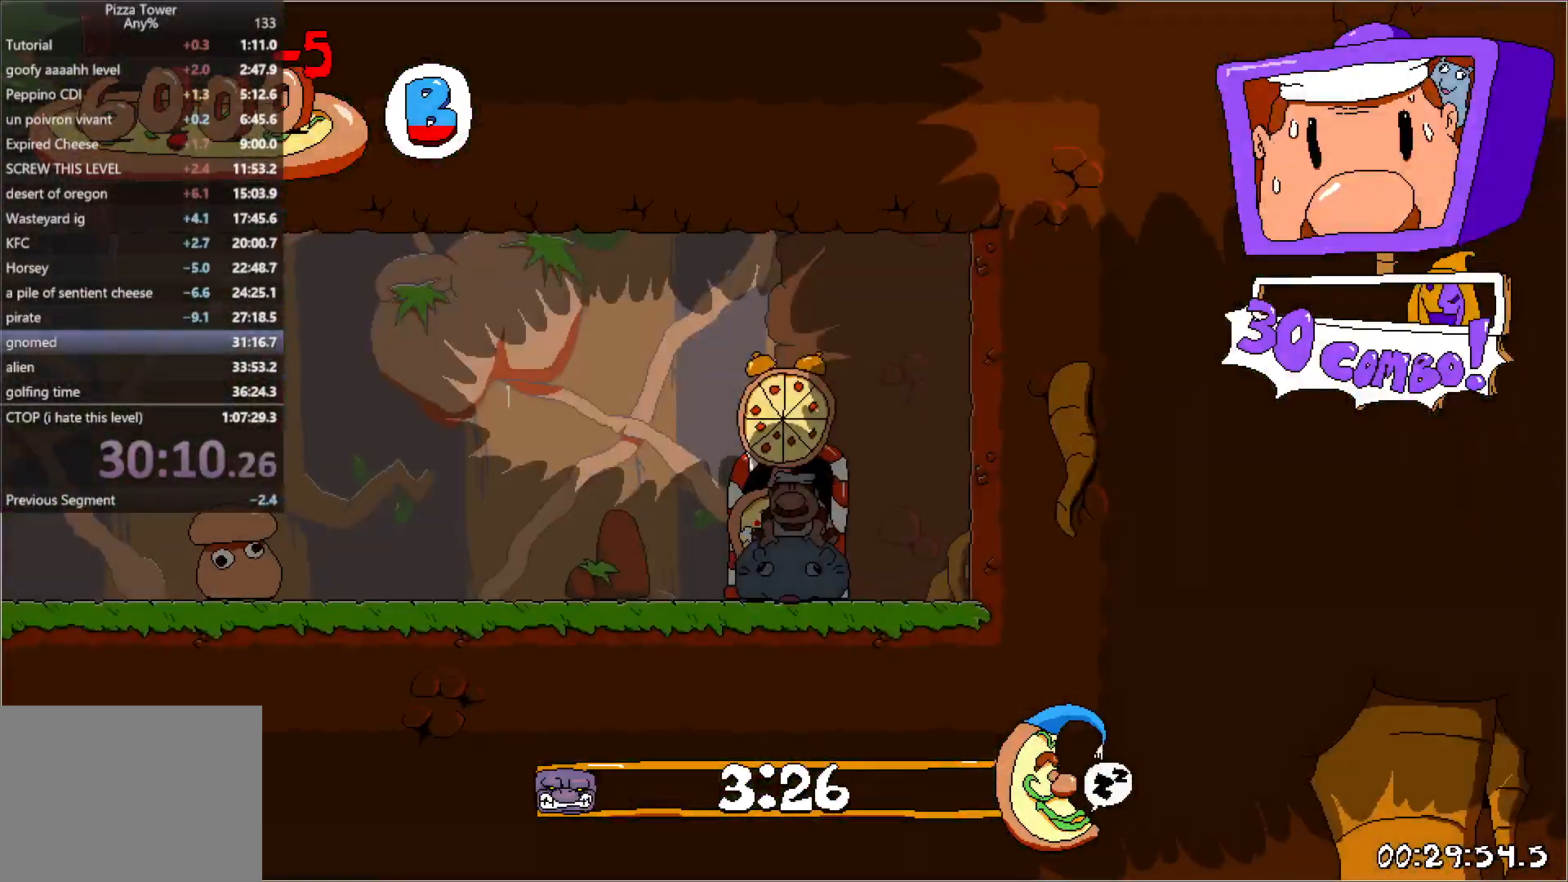
{"keys": ["left", "run"], "events": [[183, "punch", "down"], [200, "down", "down"], [283, "down", "up"], [283, "punch", "up"]]}
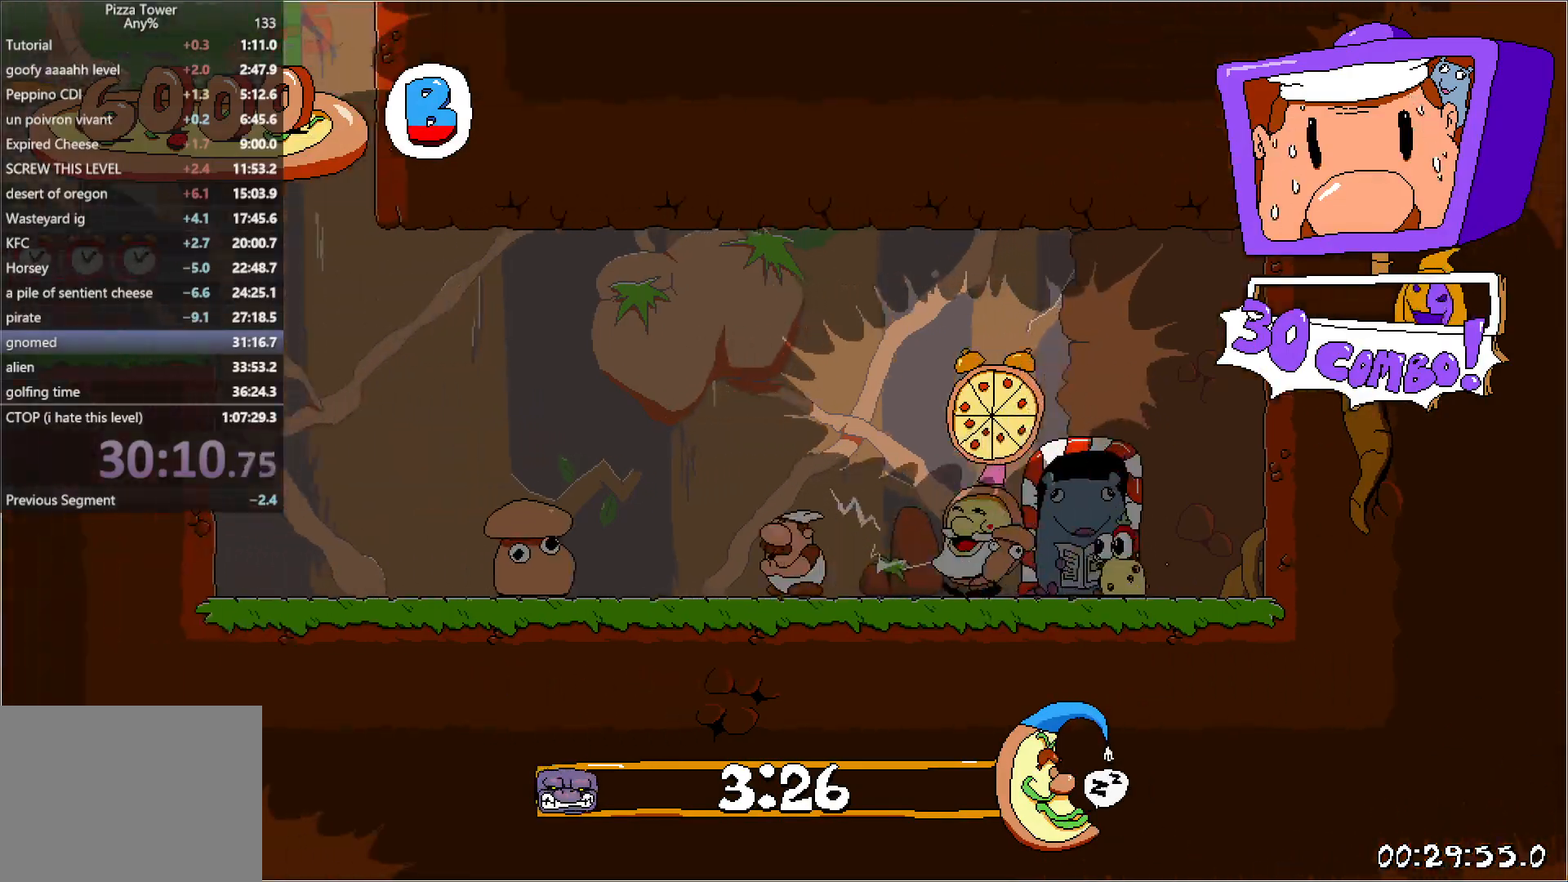
{"keys": ["left", "run"], "events": []}
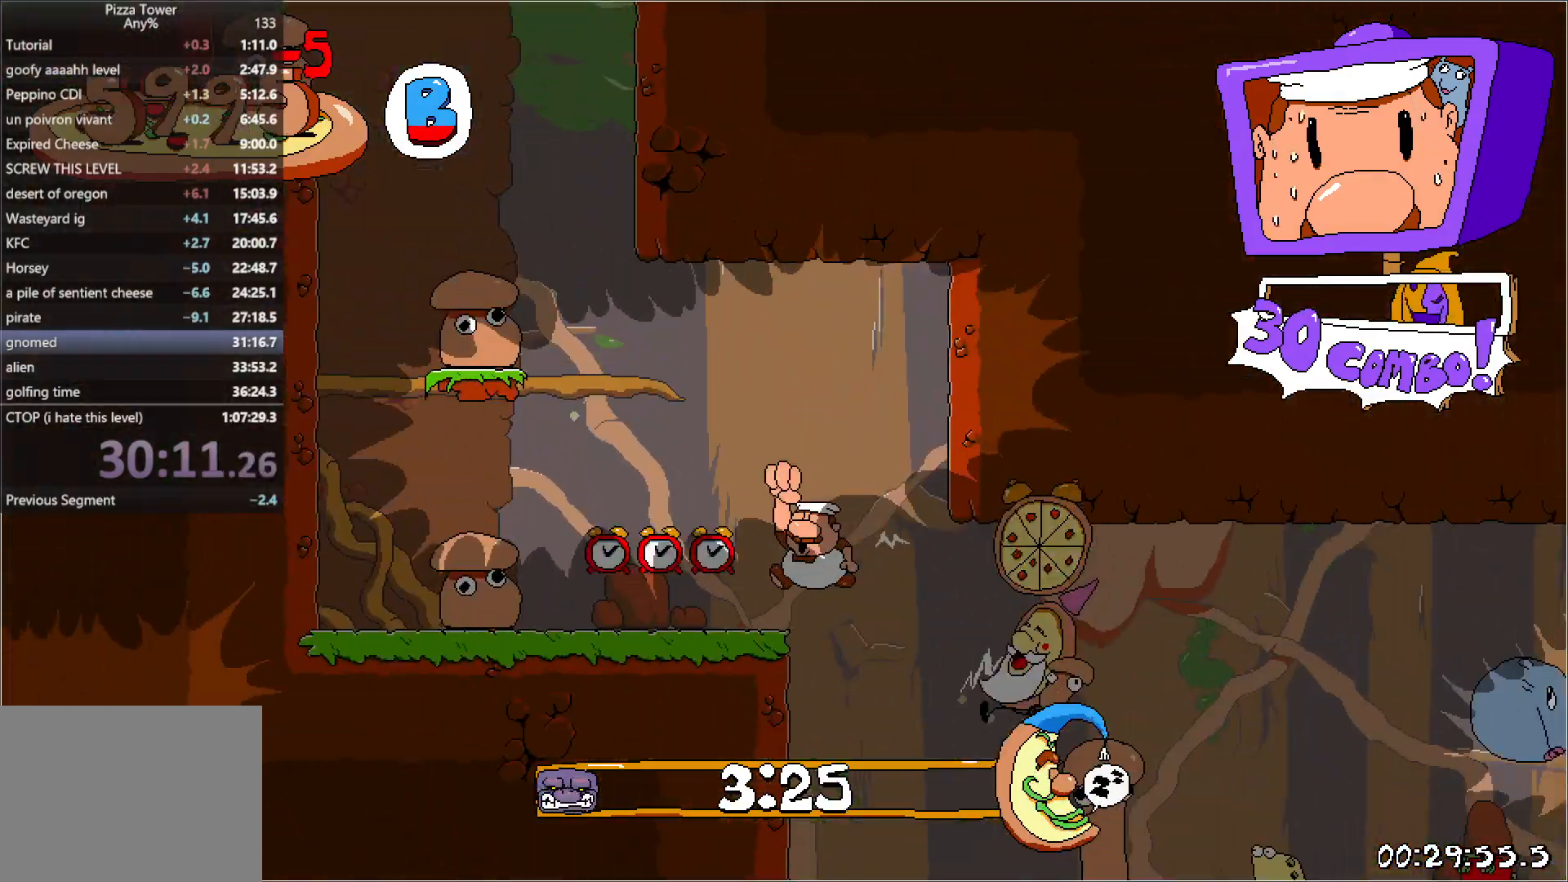
{"keys": ["run"], "events": [[117, "right", "down"], [183, "left", "up"], [417, "right", "up"]]}
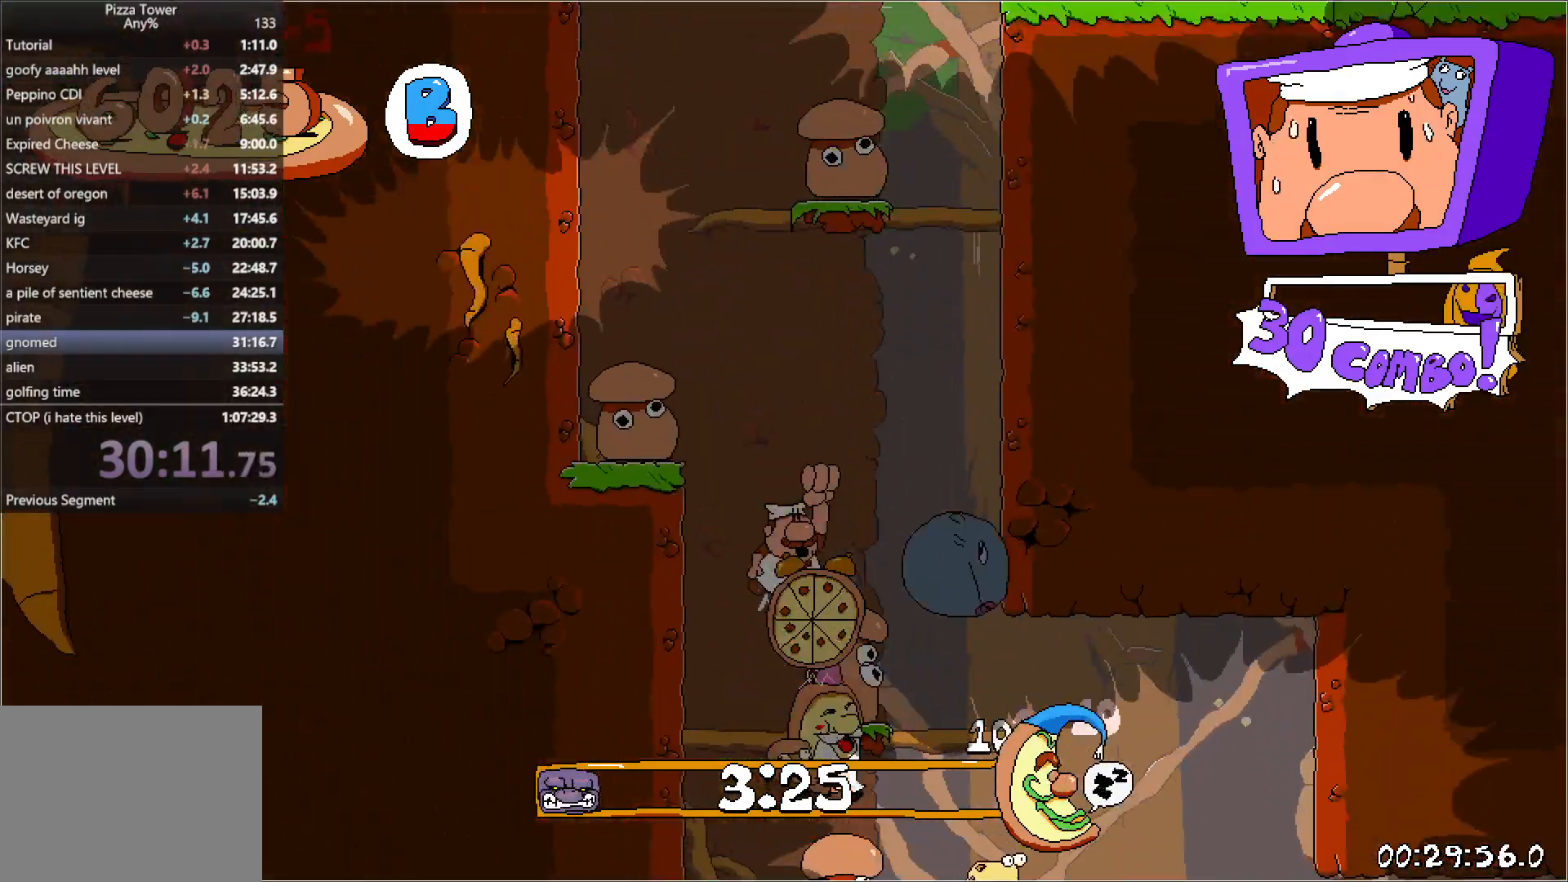
{"keys": ["jump", "run"], "events": [[50, "jump", "down"], [300, "jump", "up"], [467, "jump", "down"]]}
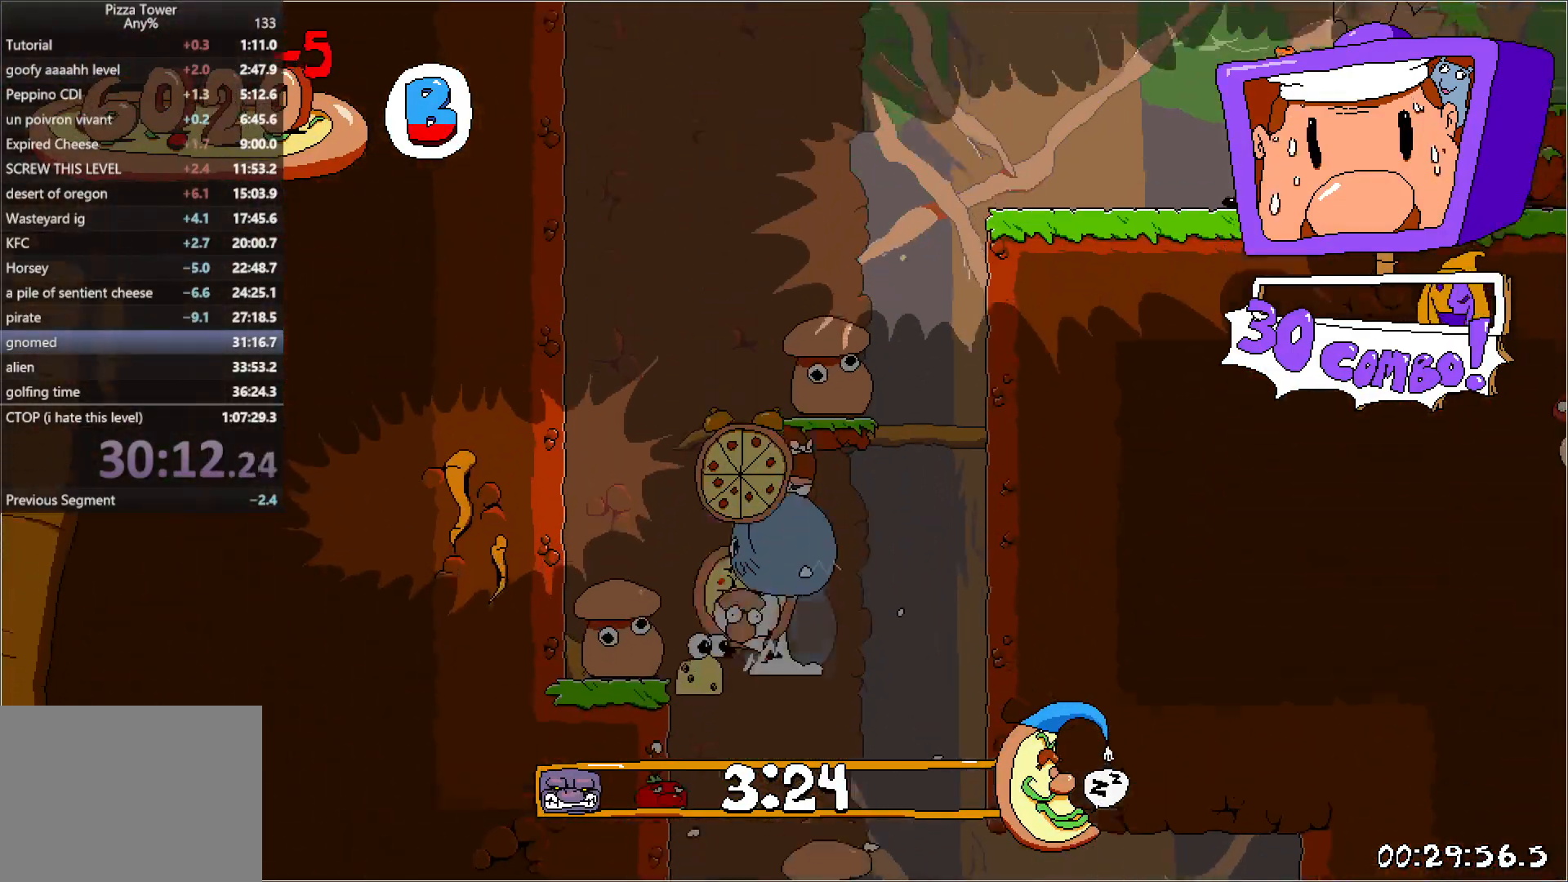
{"keys": ["punch", "right", "run", "up"], "events": [[167, "right", "down"], [183, "jump", "up"], [333, "up", "down"], [400, "punch", "down"]]}
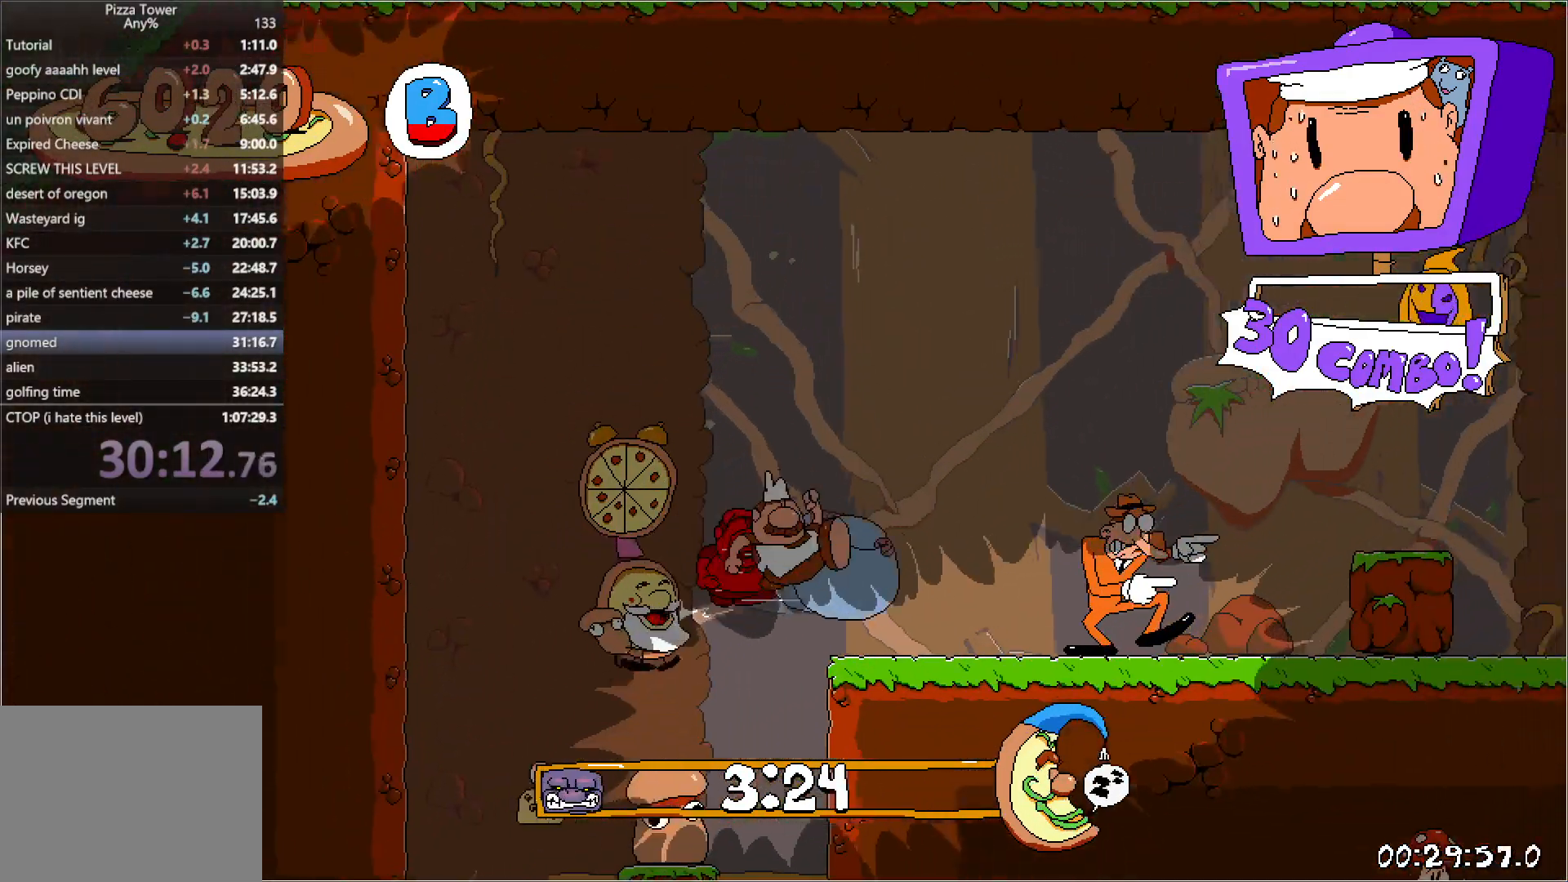
{"keys": ["right", "run"], "events": [[17, "up", "up"], [33, "punch", "up"]]}
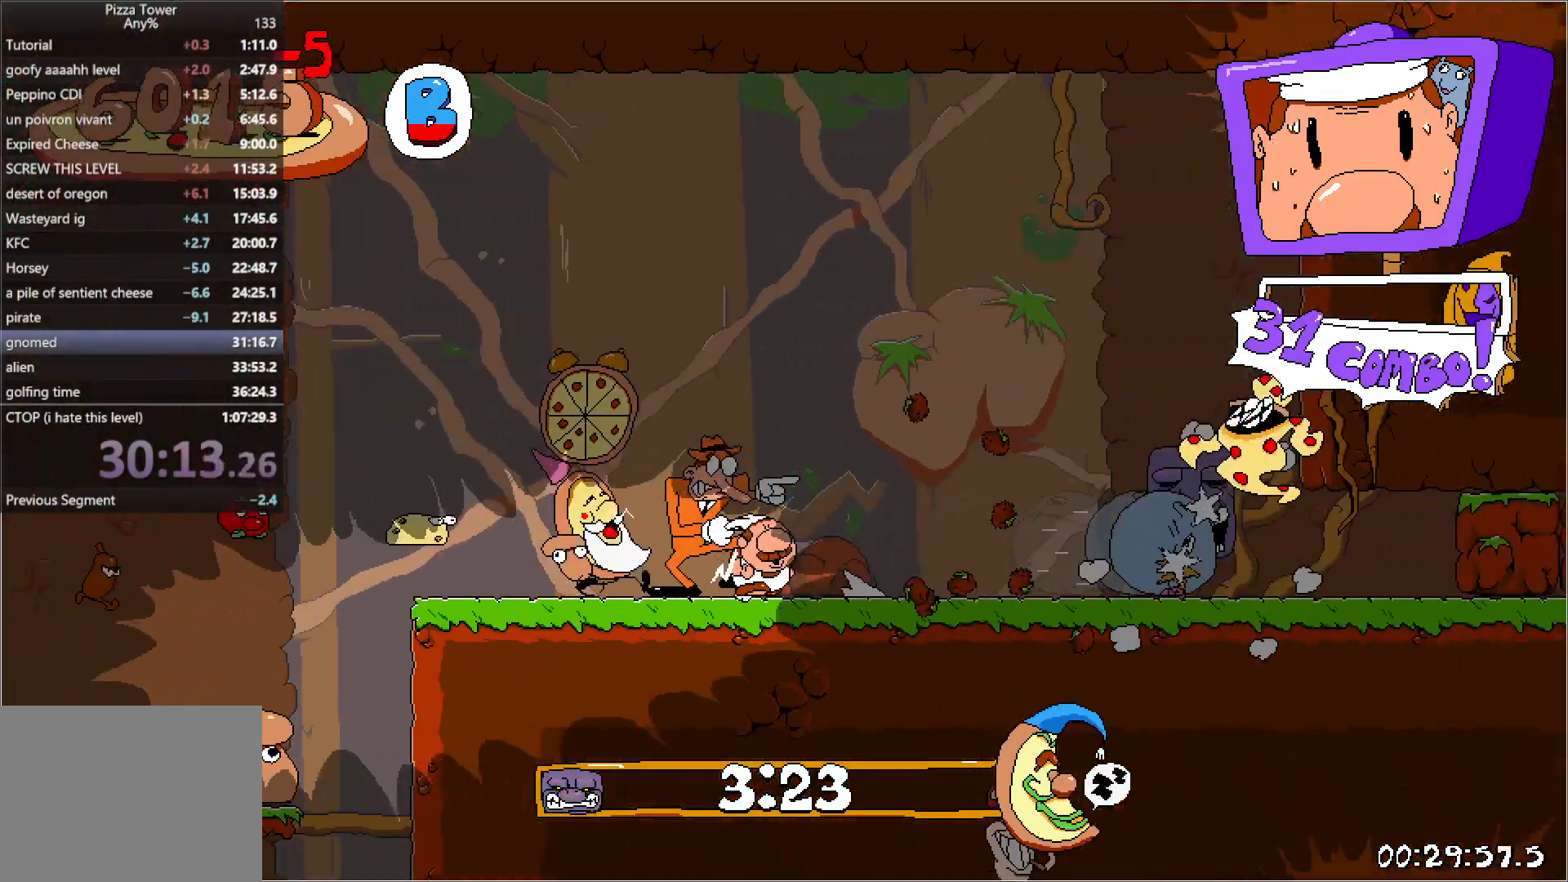
{"keys": ["right", "run"], "events": []}
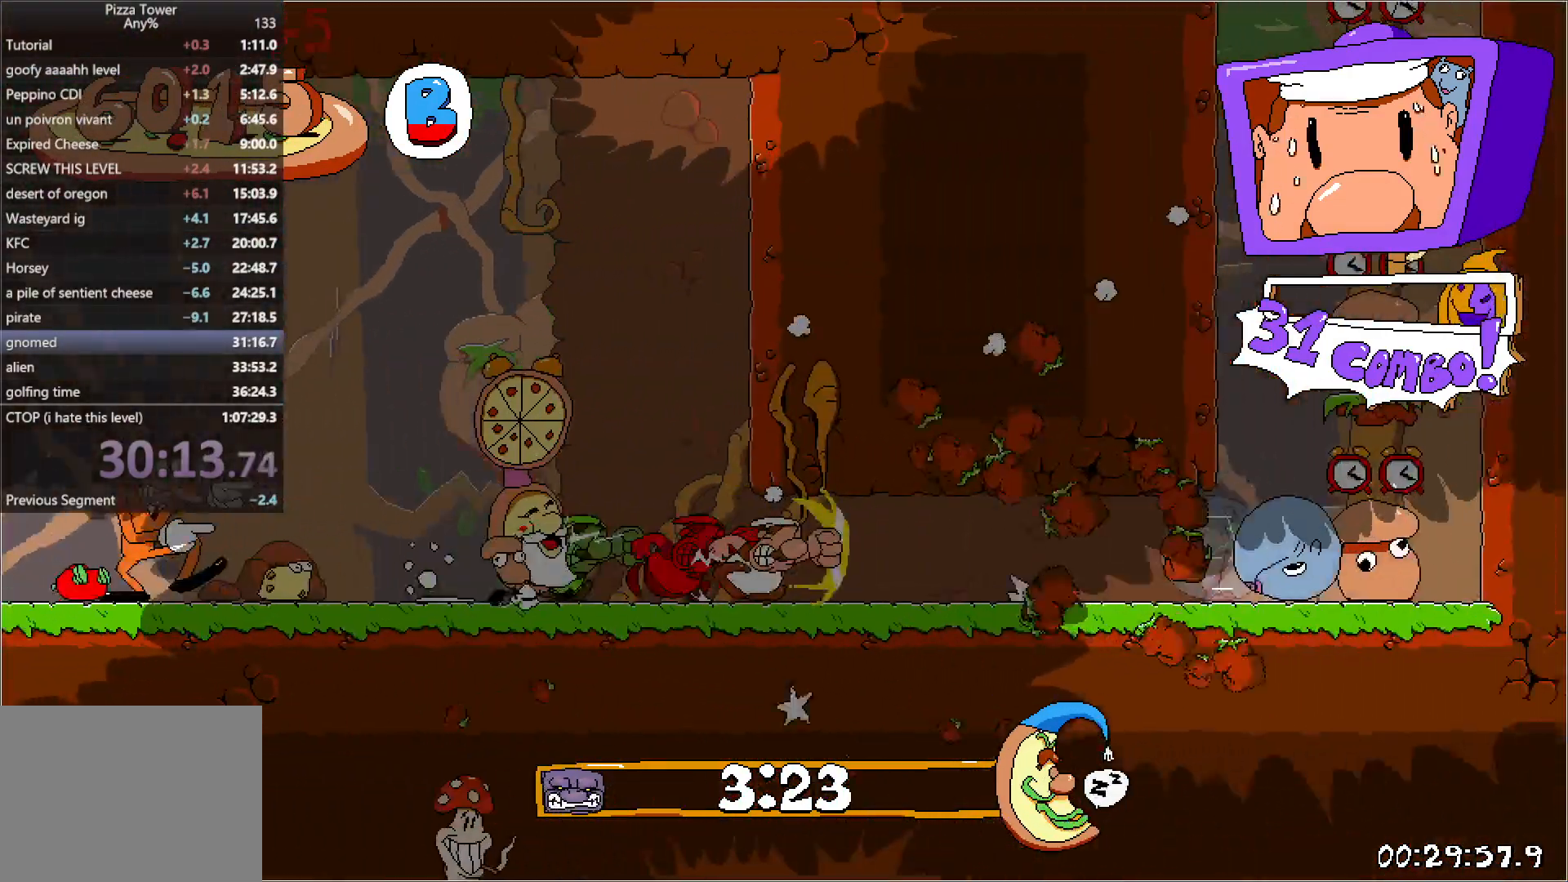
{"keys": ["left", "run"], "events": [[400, "left", "down"], [450, "right", "up"]]}
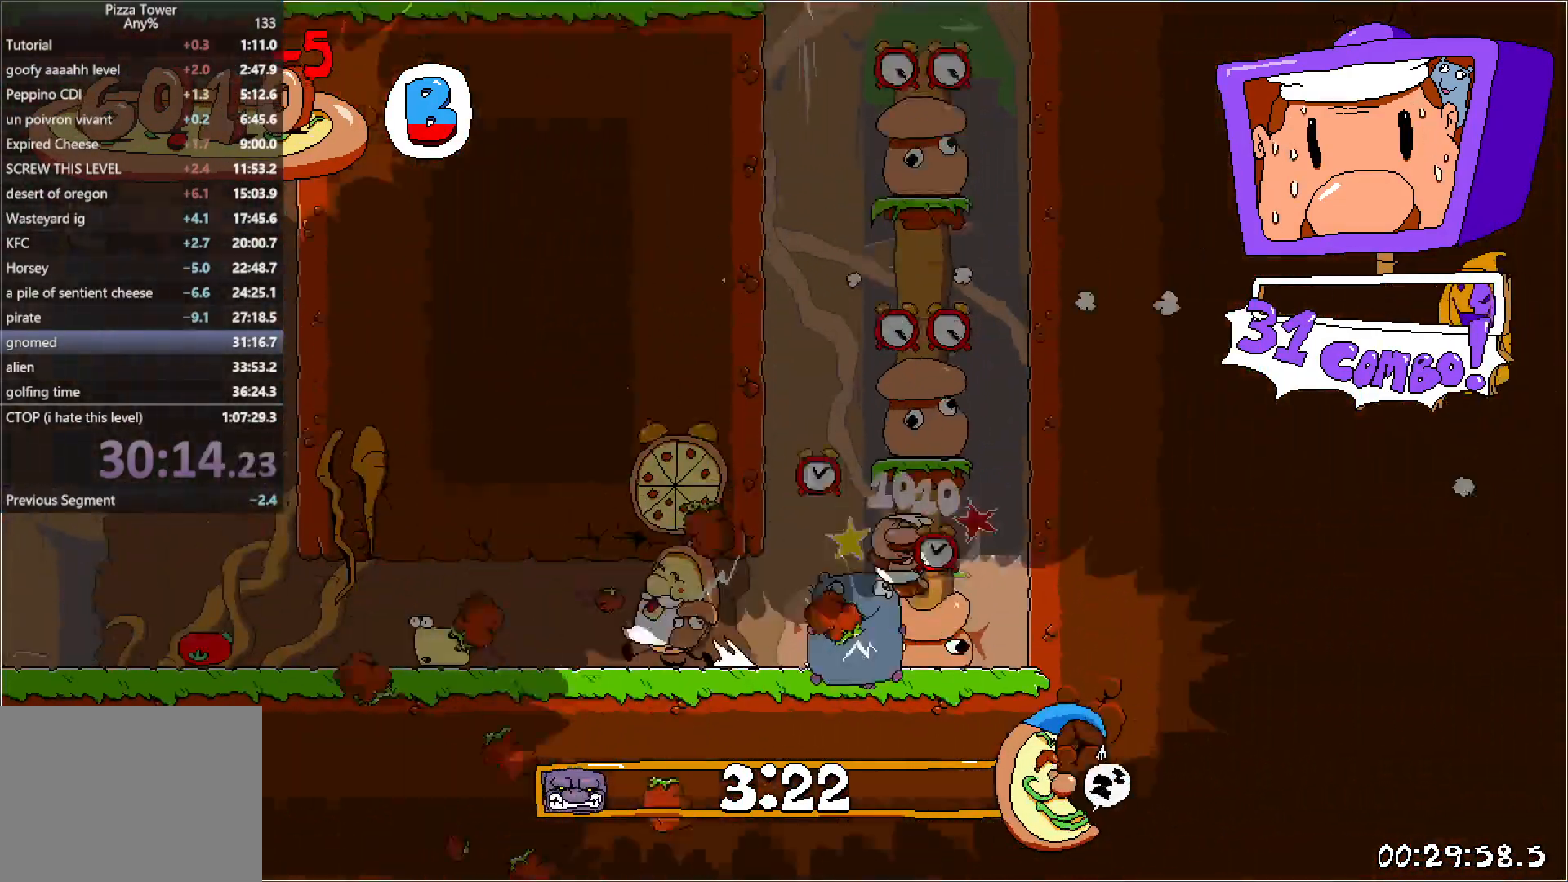
{"keys": ["left", "run", "up"], "events": [[67, "left", "up"], [267, "left", "down"], [467, "up", "down"]]}
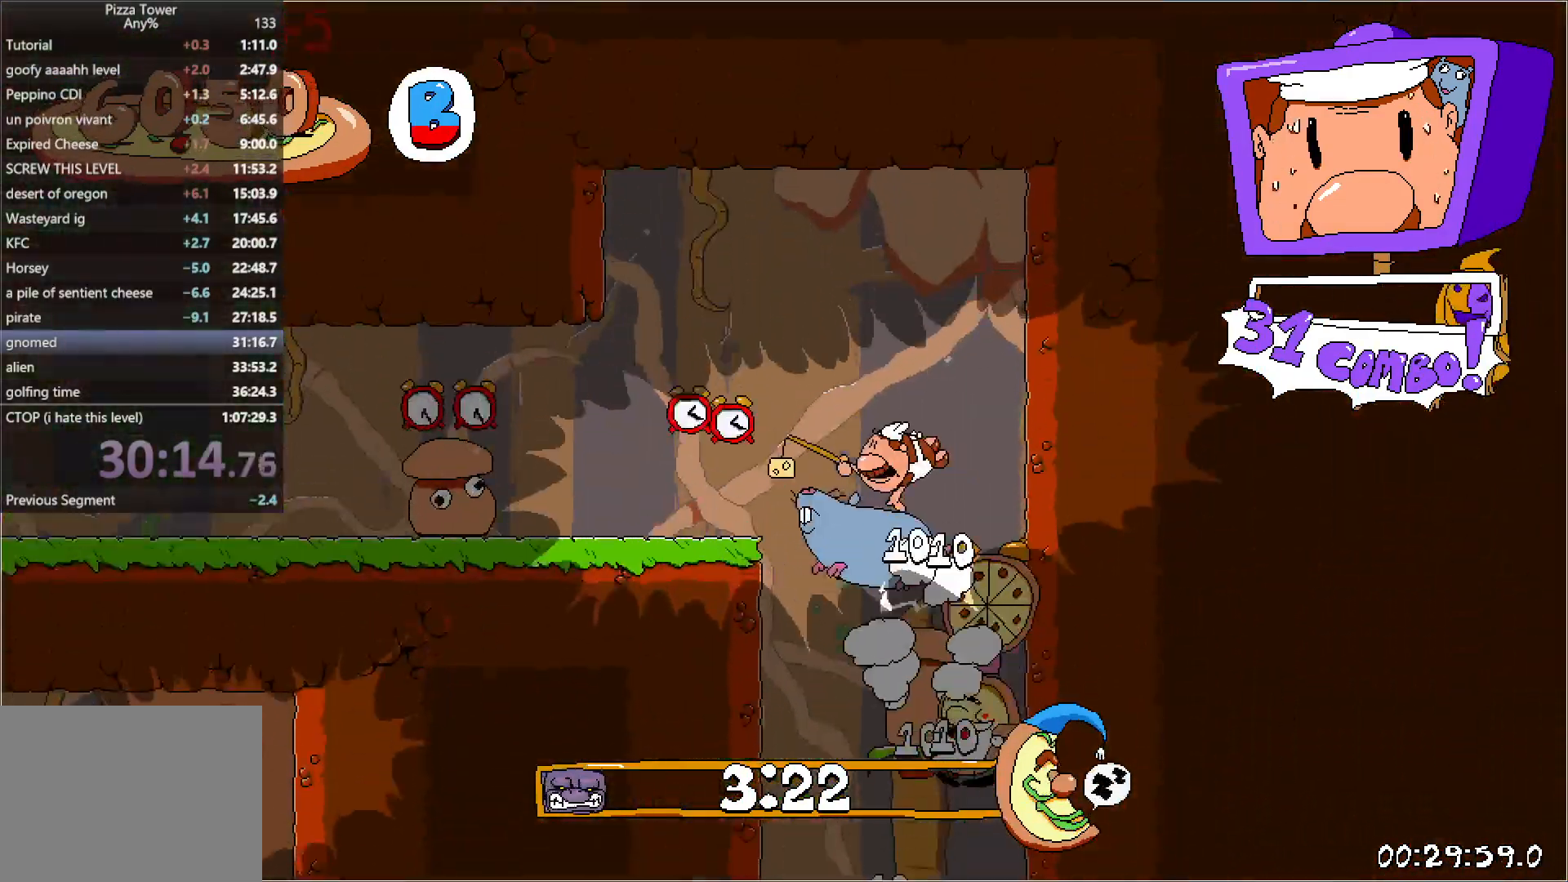
{"keys": ["left", "run"], "events": [[67, "punch", "down"], [233, "punch", "up"], [250, "up", "up"]]}
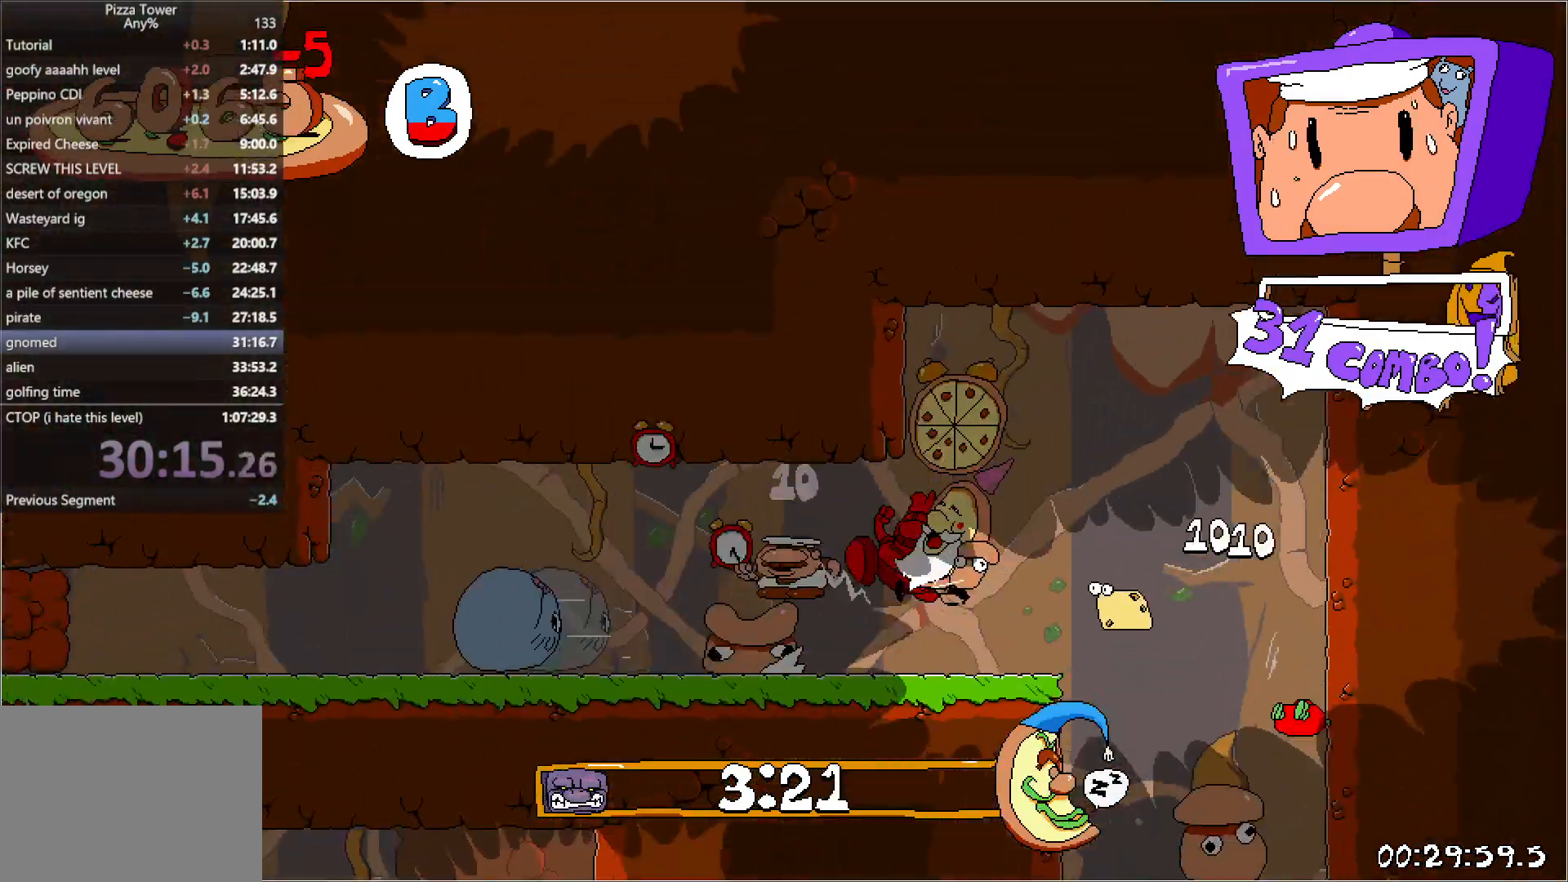
{"keys": ["left", "run"], "events": []}
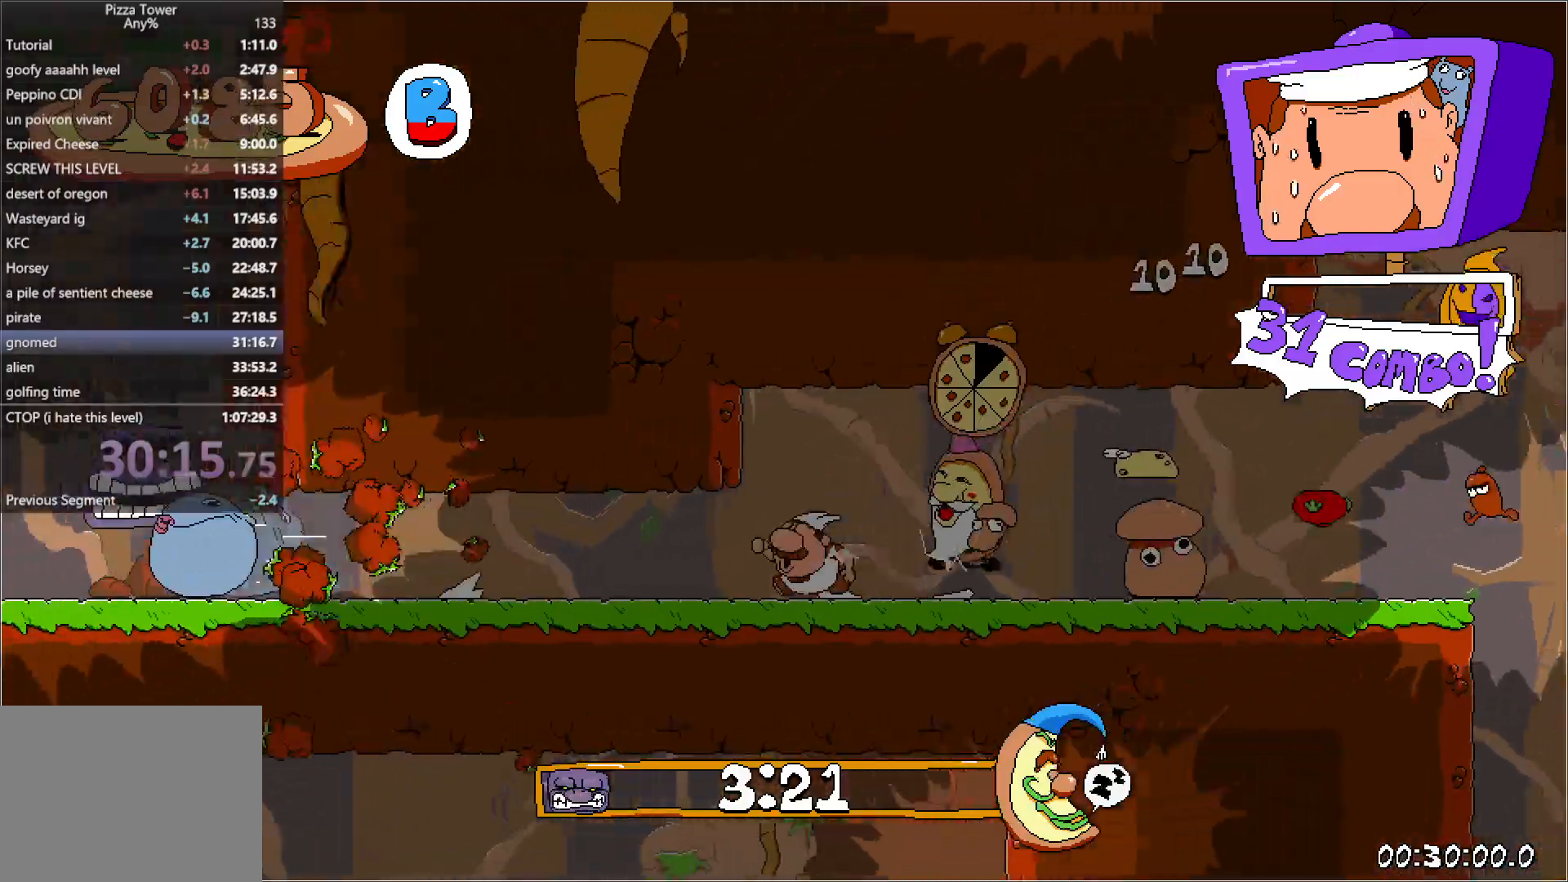
{"keys": ["left", "run"], "events": []}
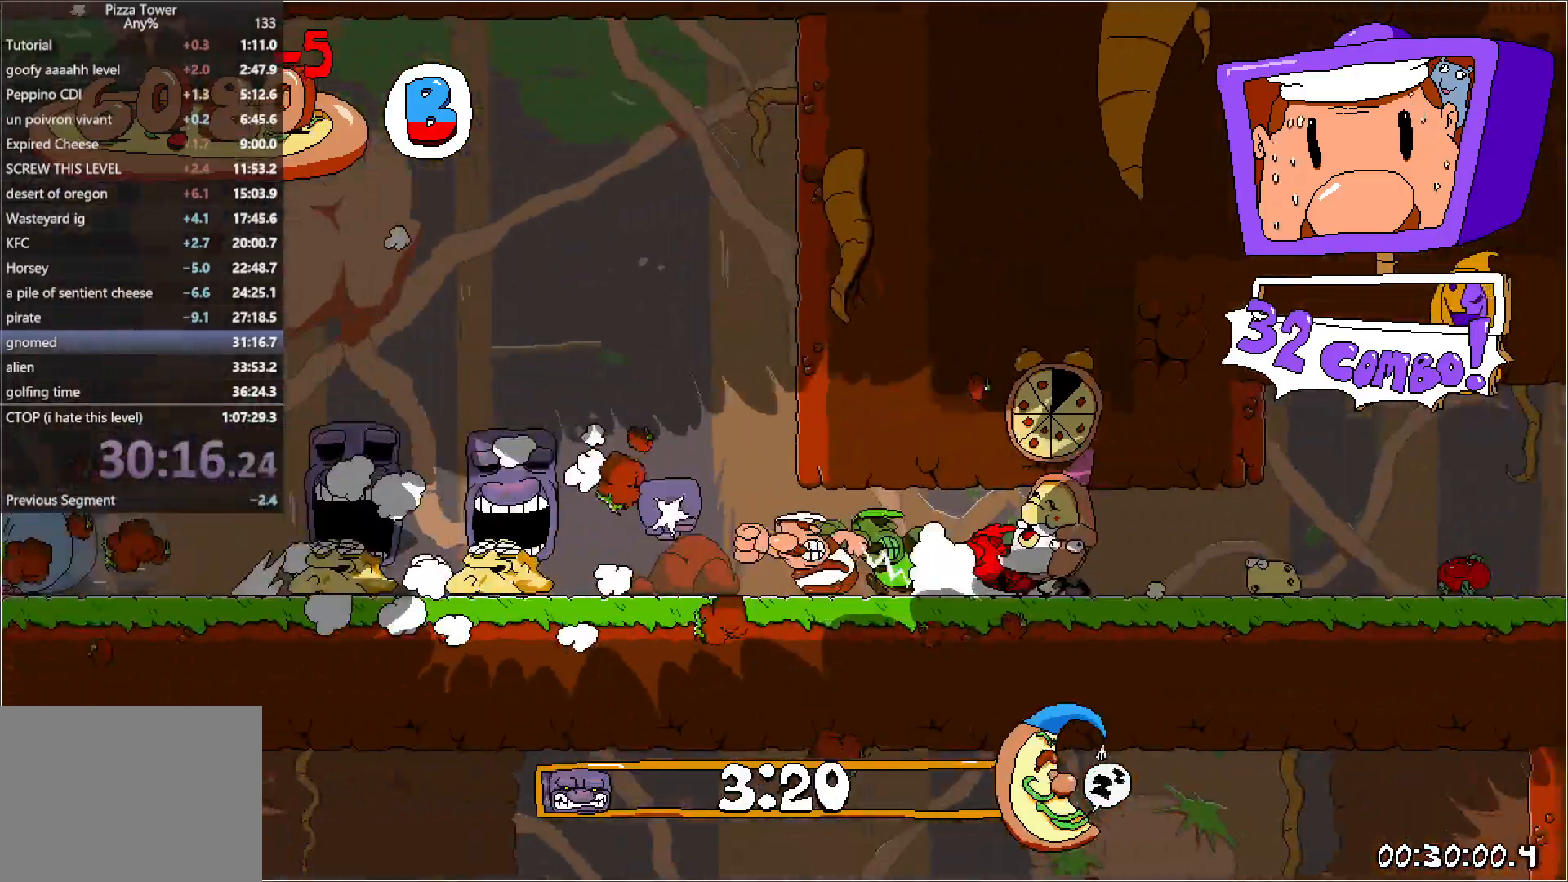
{"keys": ["left", "run"], "events": []}
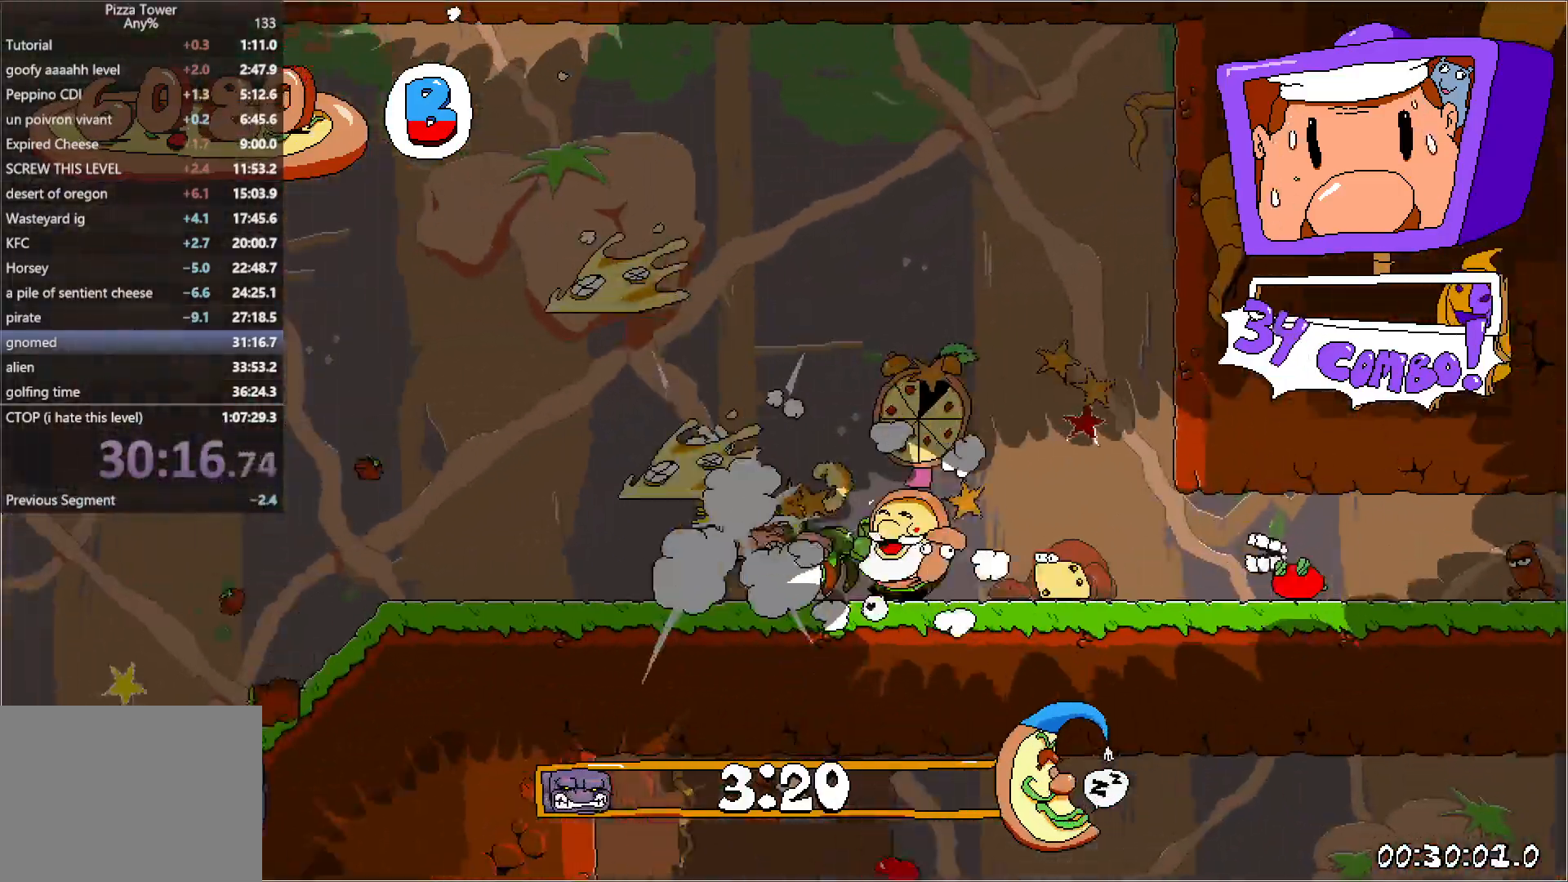
{"keys": ["left", "run"], "events": []}
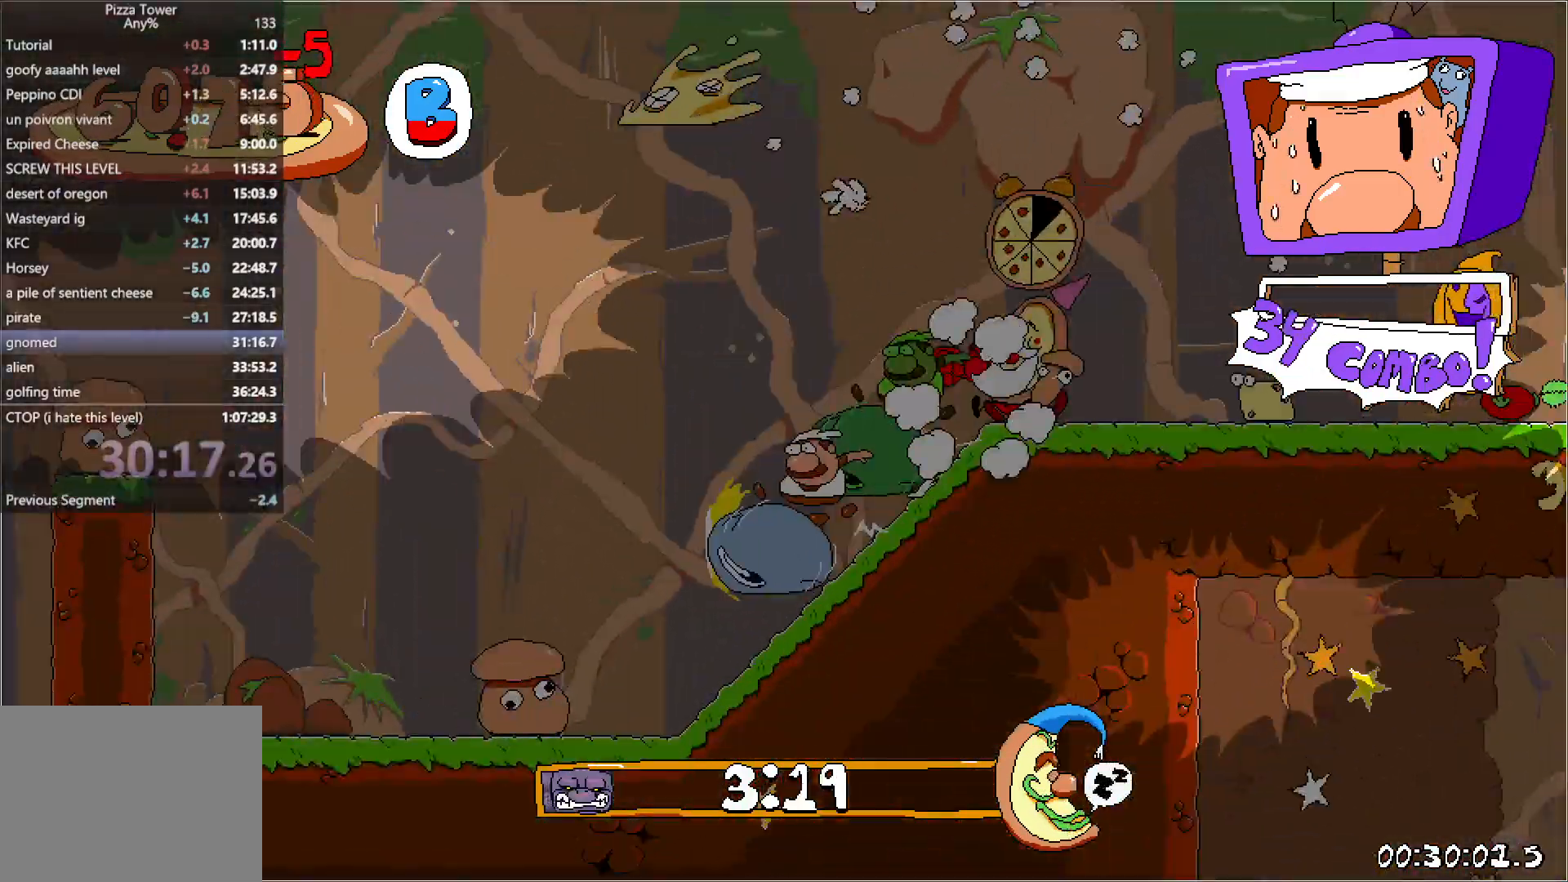
{"keys": ["left", "run"], "events": []}
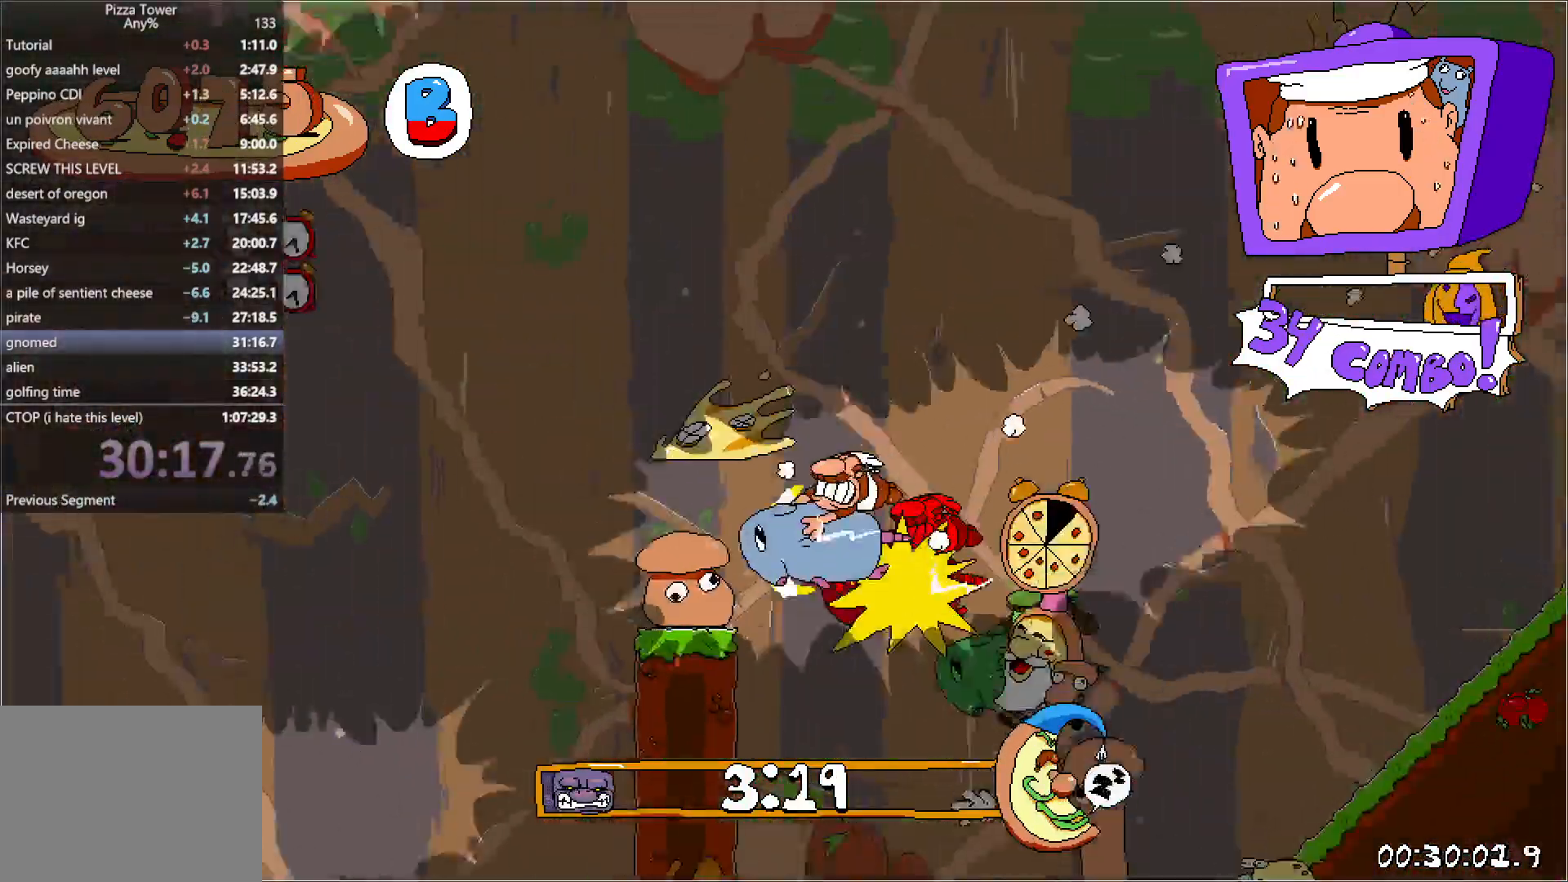
{"keys": ["left", "run"], "events": []}
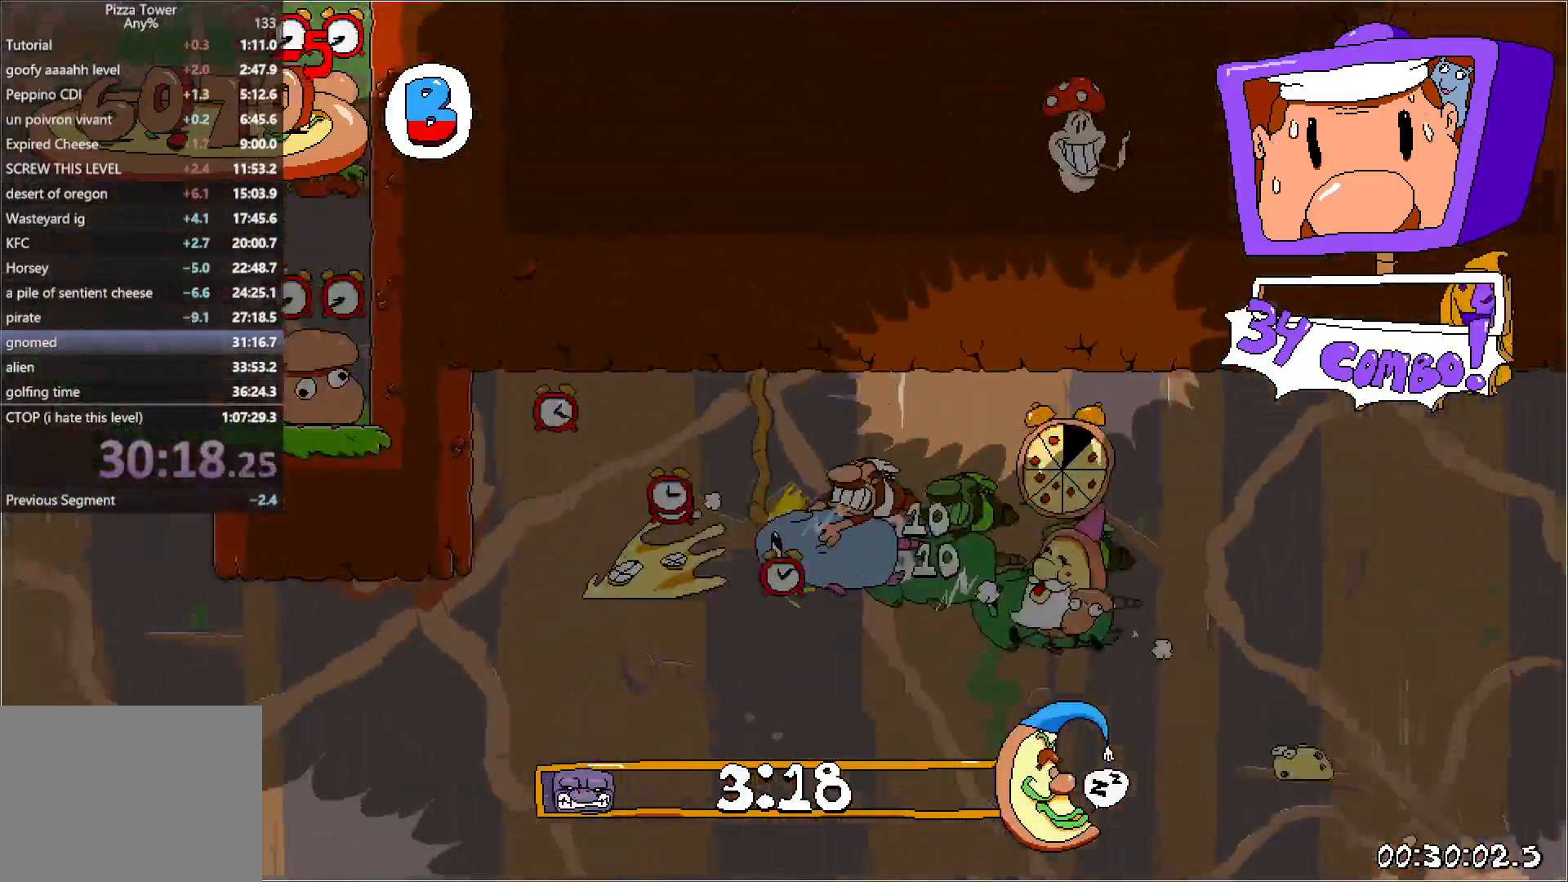
{"keys": ["jump", "left", "run"], "events": [[467, "jump", "down"]]}
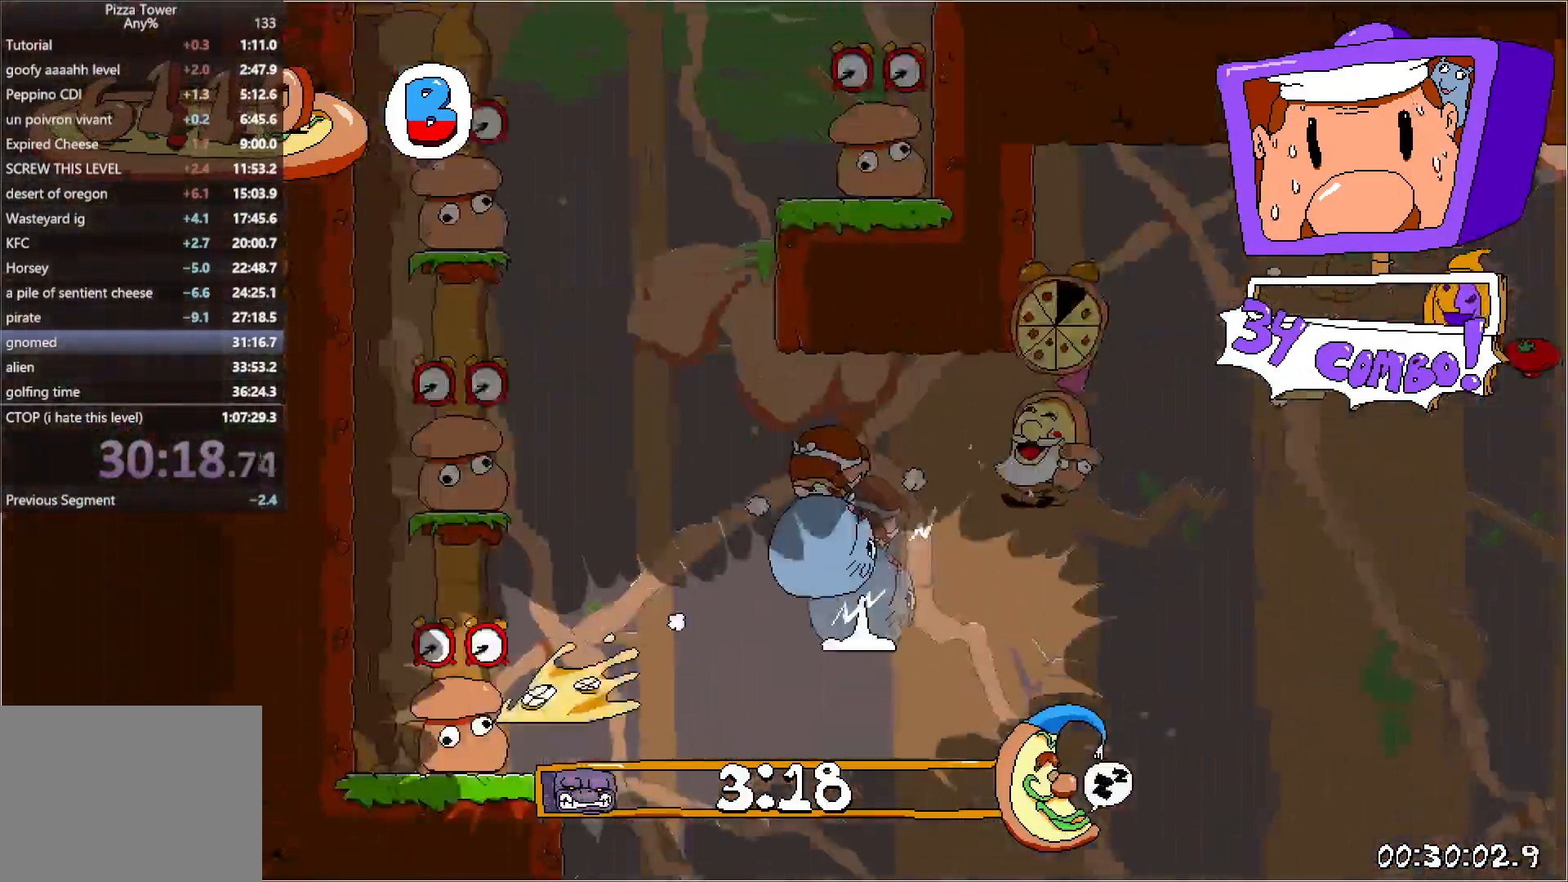
{"keys": ["run"], "events": [[217, "right", "down"], [283, "left", "up"], [350, "jump", "up"], [500, "right", "up"]]}
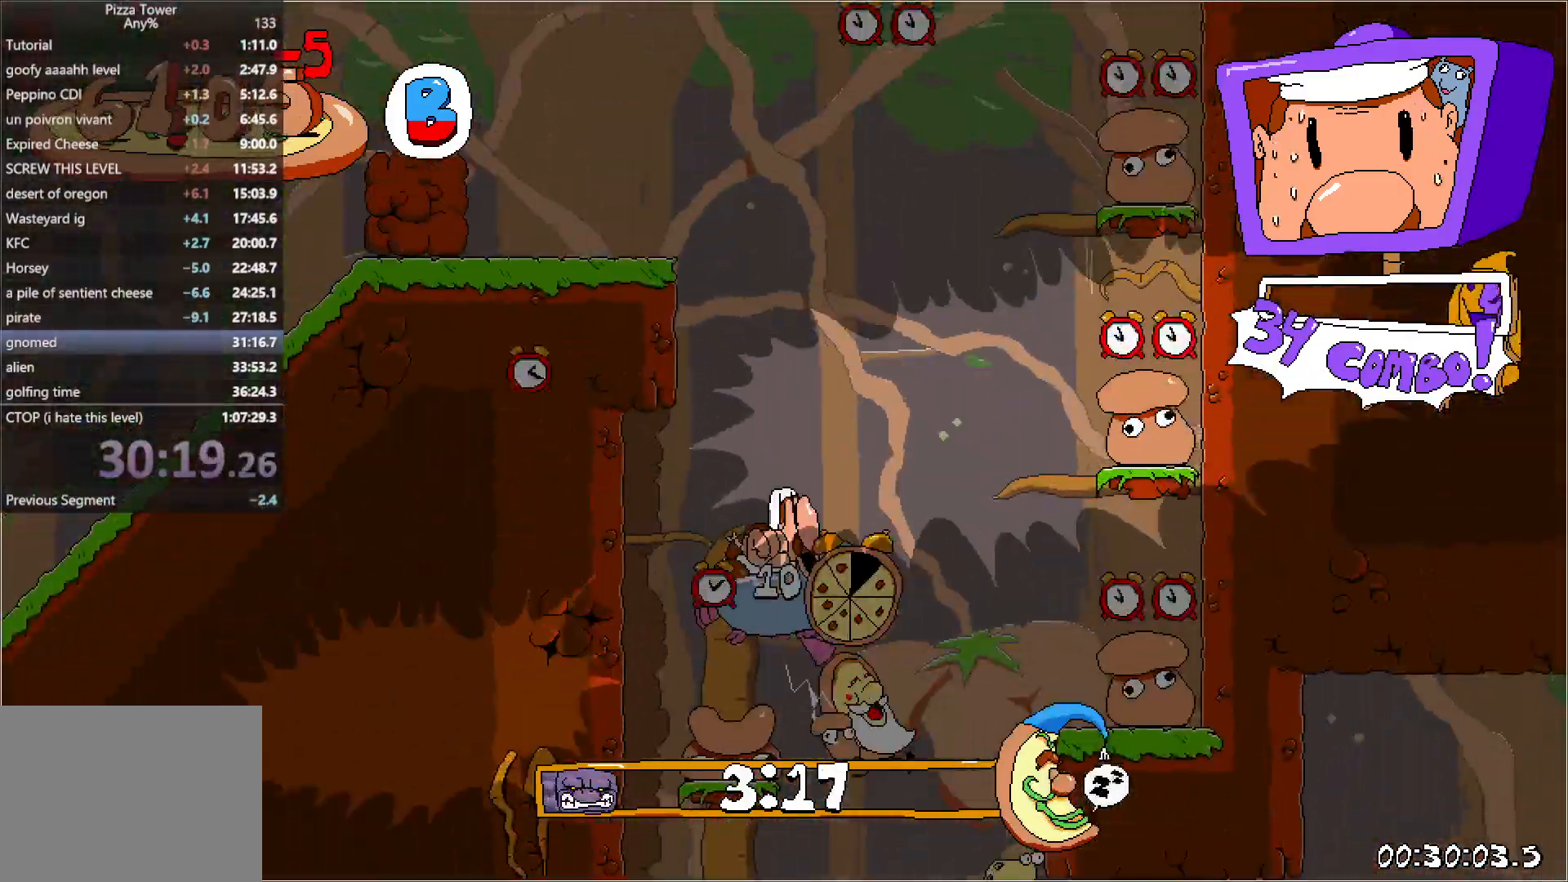
{"keys": ["left", "run"], "events": [[17, "jump", "down"], [233, "left", "down"], [300, "punch", "down"], [417, "jump", "up"], [467, "punch", "up"]]}
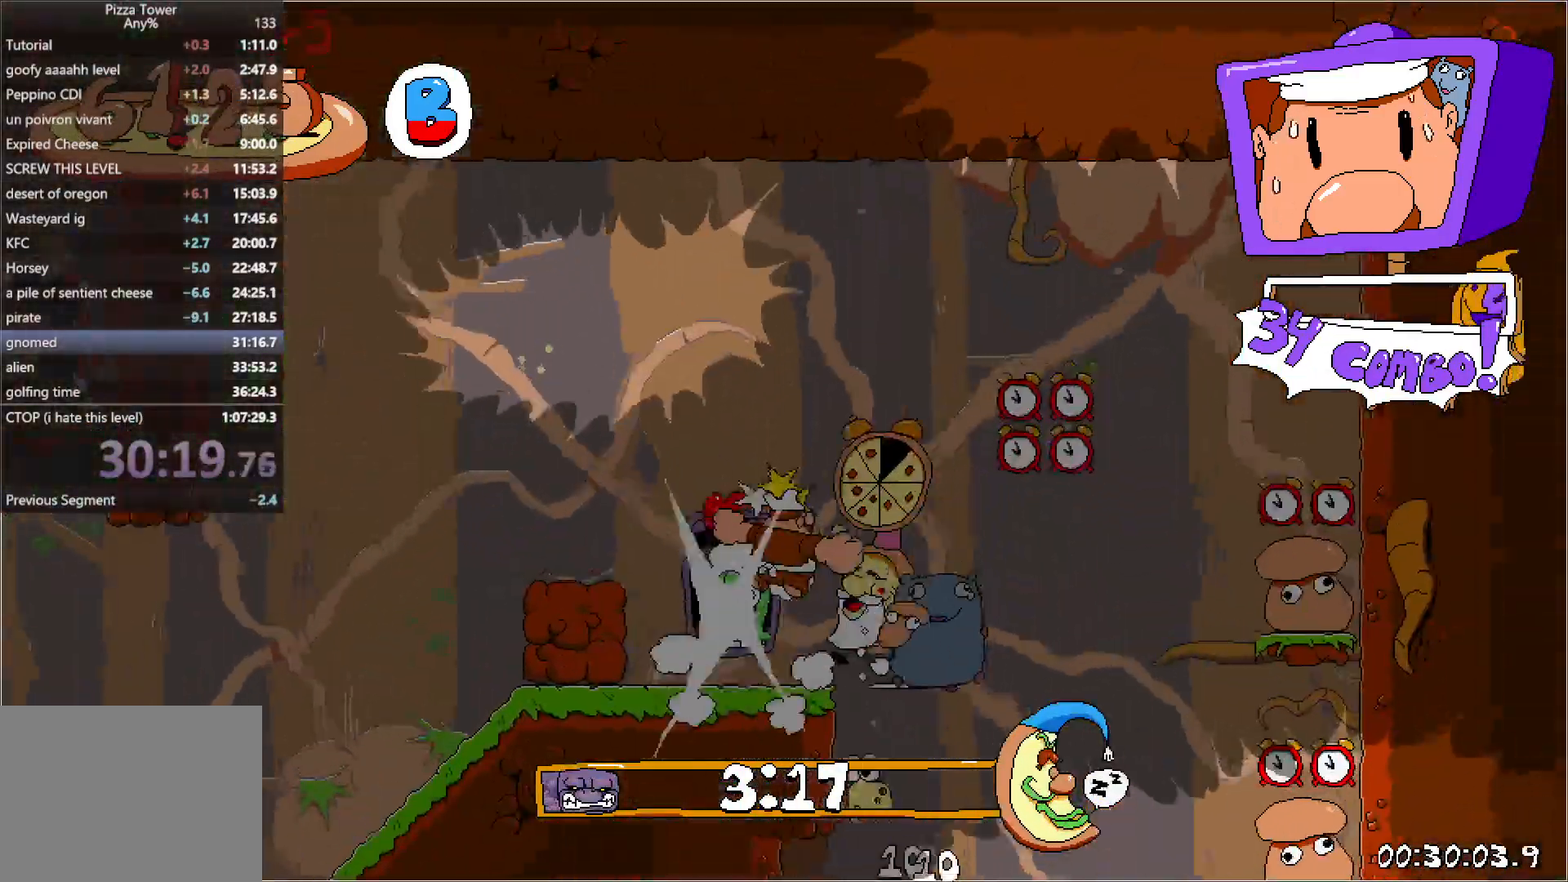
{"keys": ["right", "run"], "events": [[100, "right", "down"], [150, "left", "up"]]}
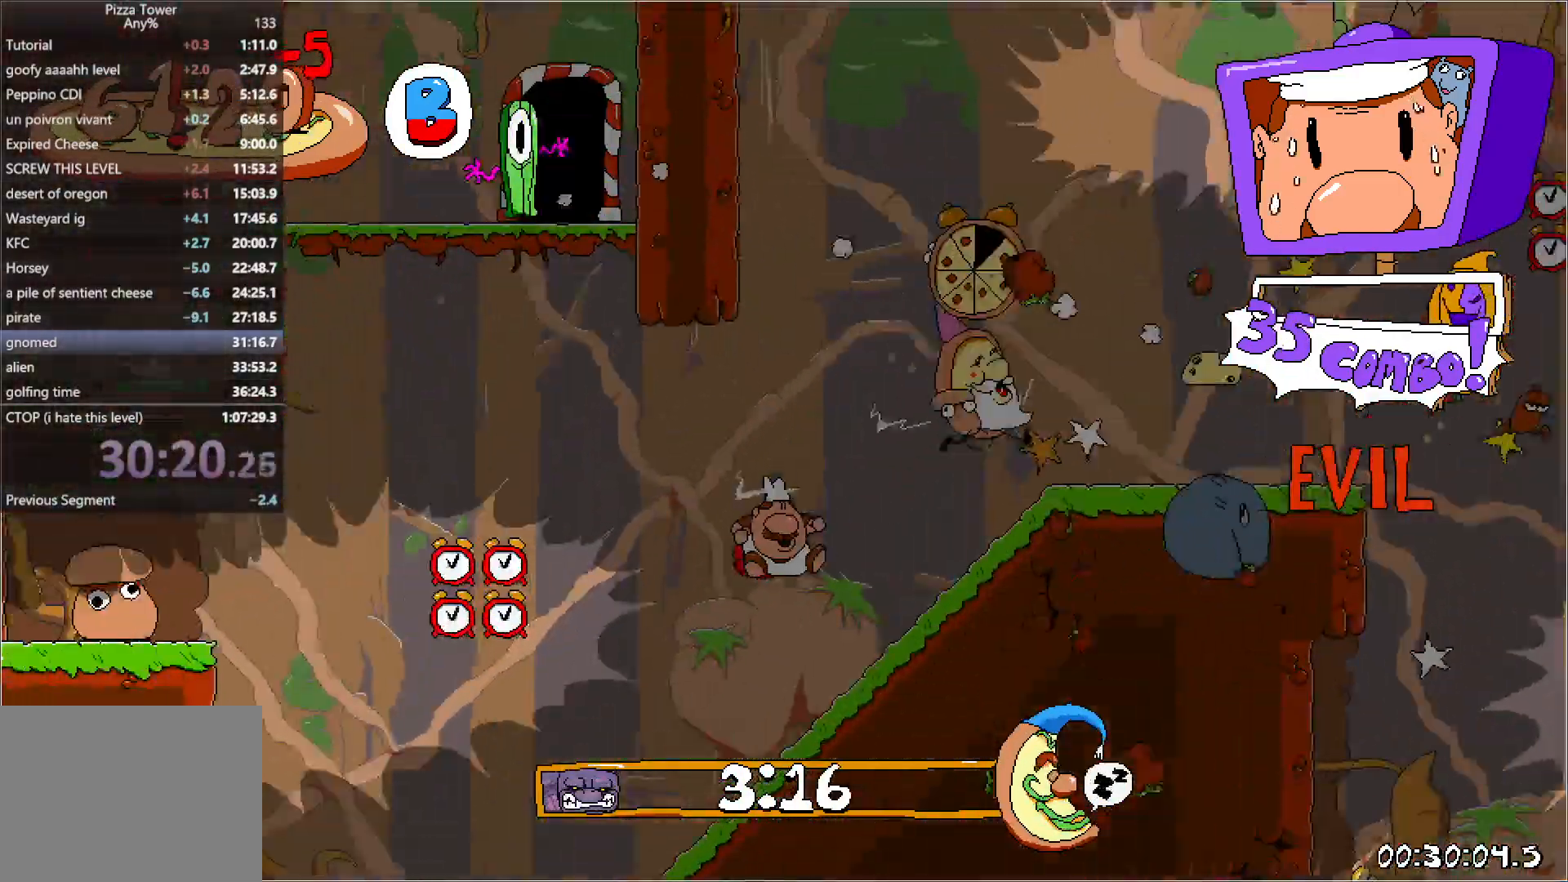
{"keys": ["left", "run"], "events": [[133, "right", "up"], [167, "jump", "down"], [233, "left", "down"], [467, "jump", "up"]]}
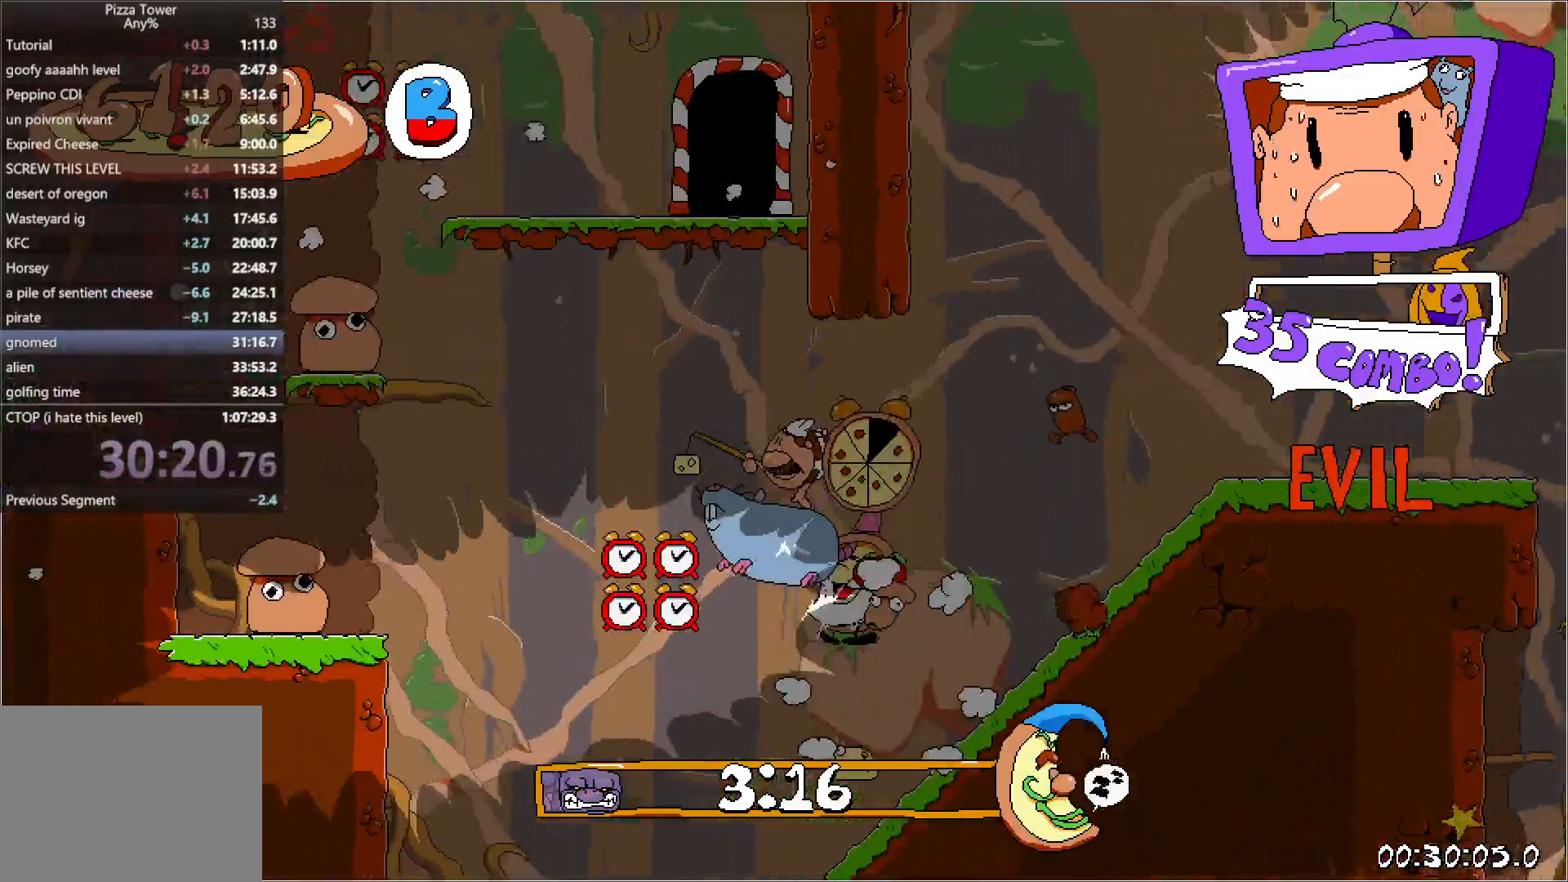
{"keys": ["right", "run", "up"], "events": [[17, "left", "up"], [33, "jump", "down"], [350, "jump", "up"], [350, "right", "down"], [500, "up", "down"]]}
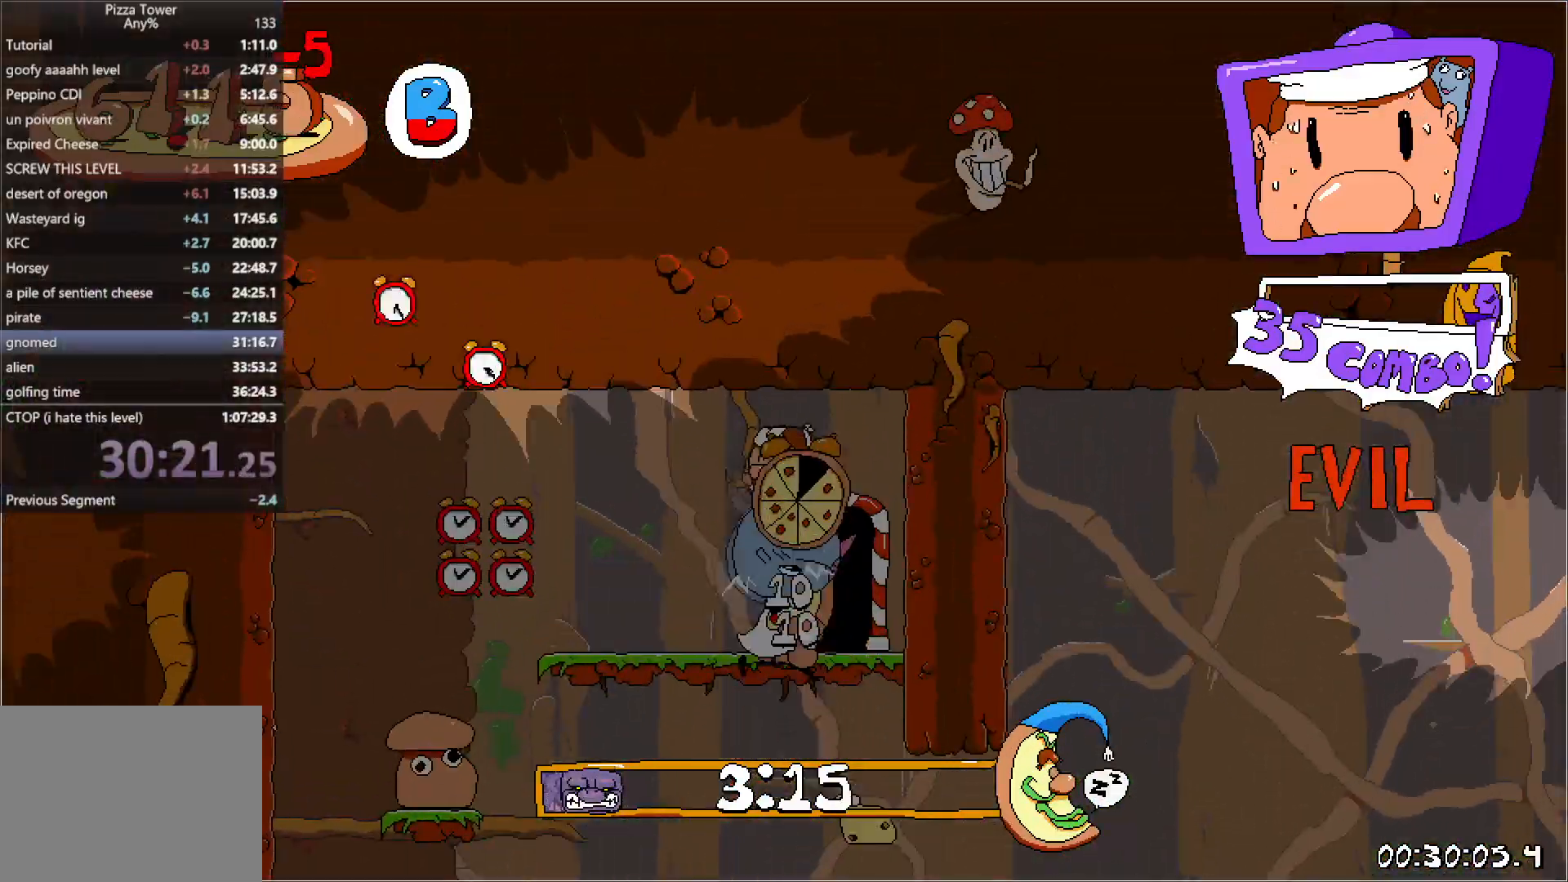
{"keys": ["left", "run", "up"], "events": [[50, "right", "up"], [200, "left", "down"]]}
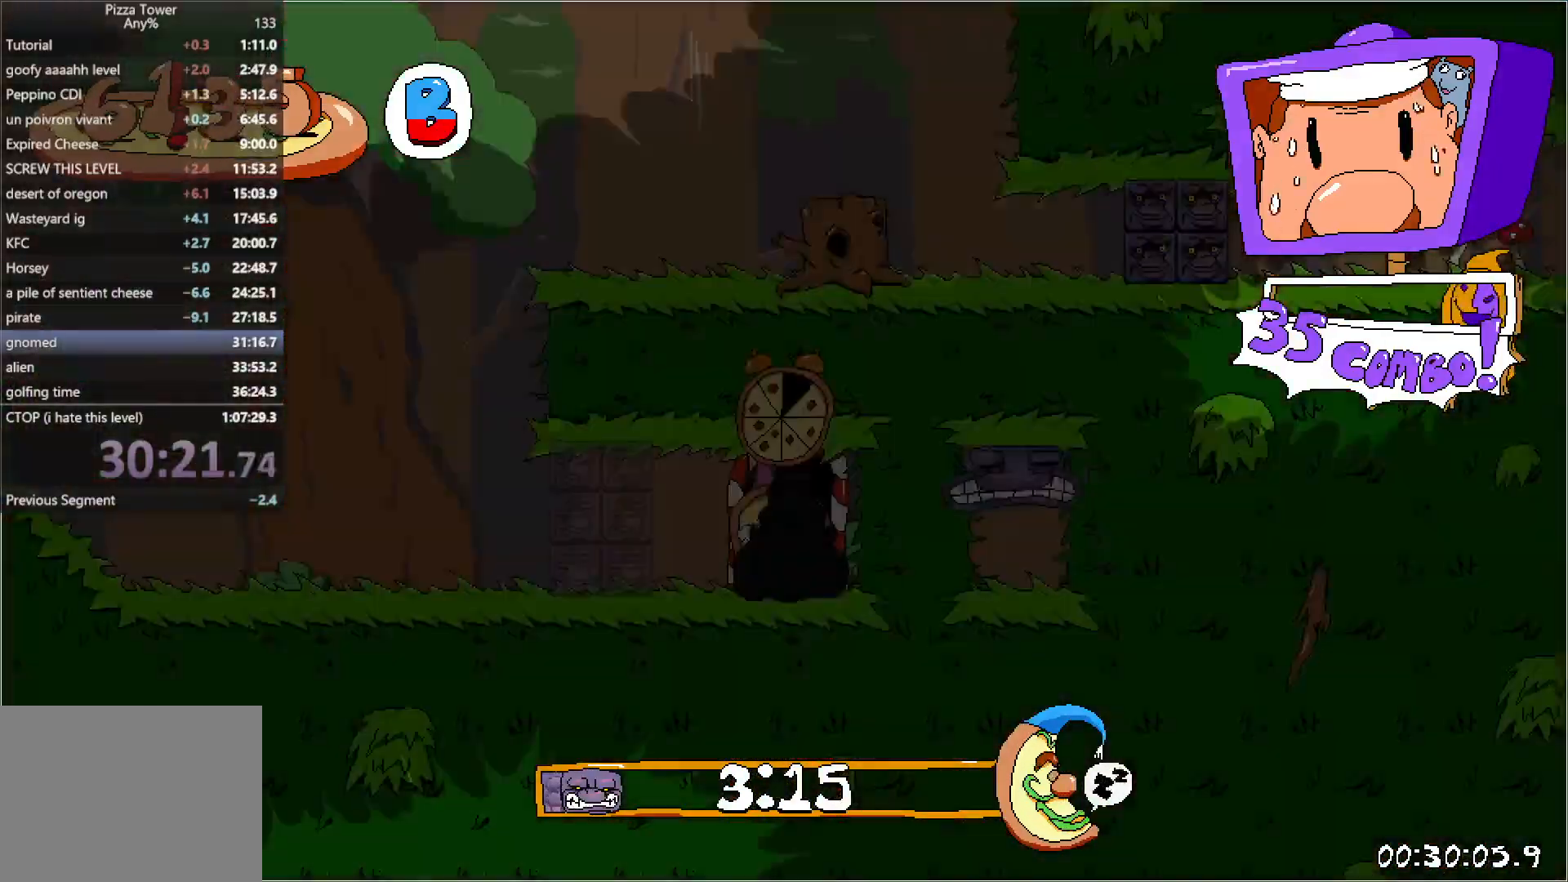
{"keys": ["left", "run"], "events": [[50, "up", "up"]]}
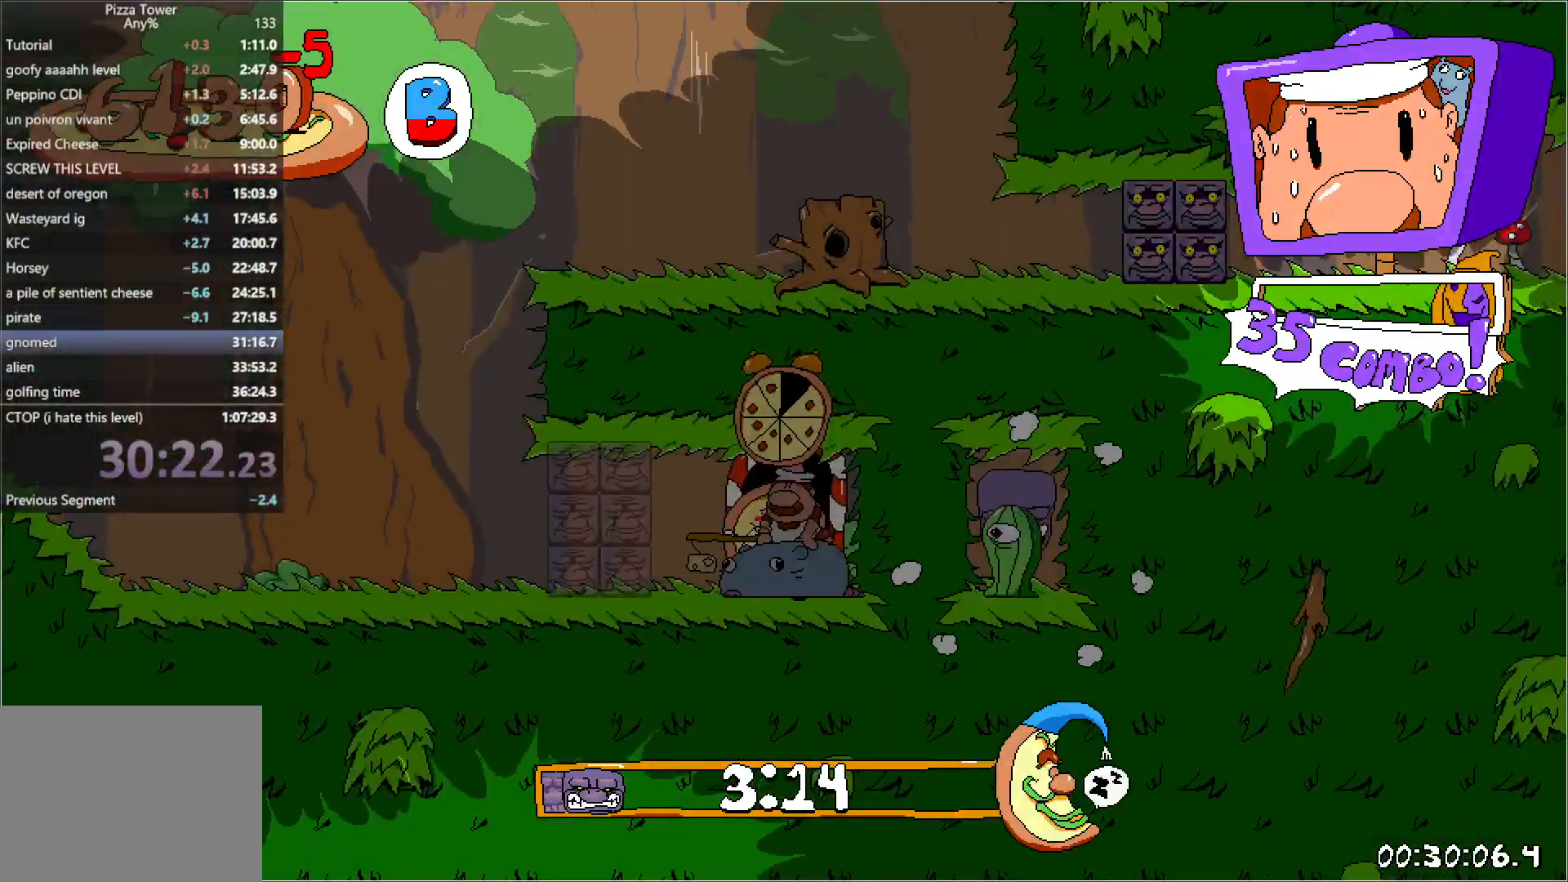
{"keys": ["left", "run"], "events": [[67, "punch", "down"], [100, "down", "down"], [167, "punch", "up"], [200, "down", "up"]]}
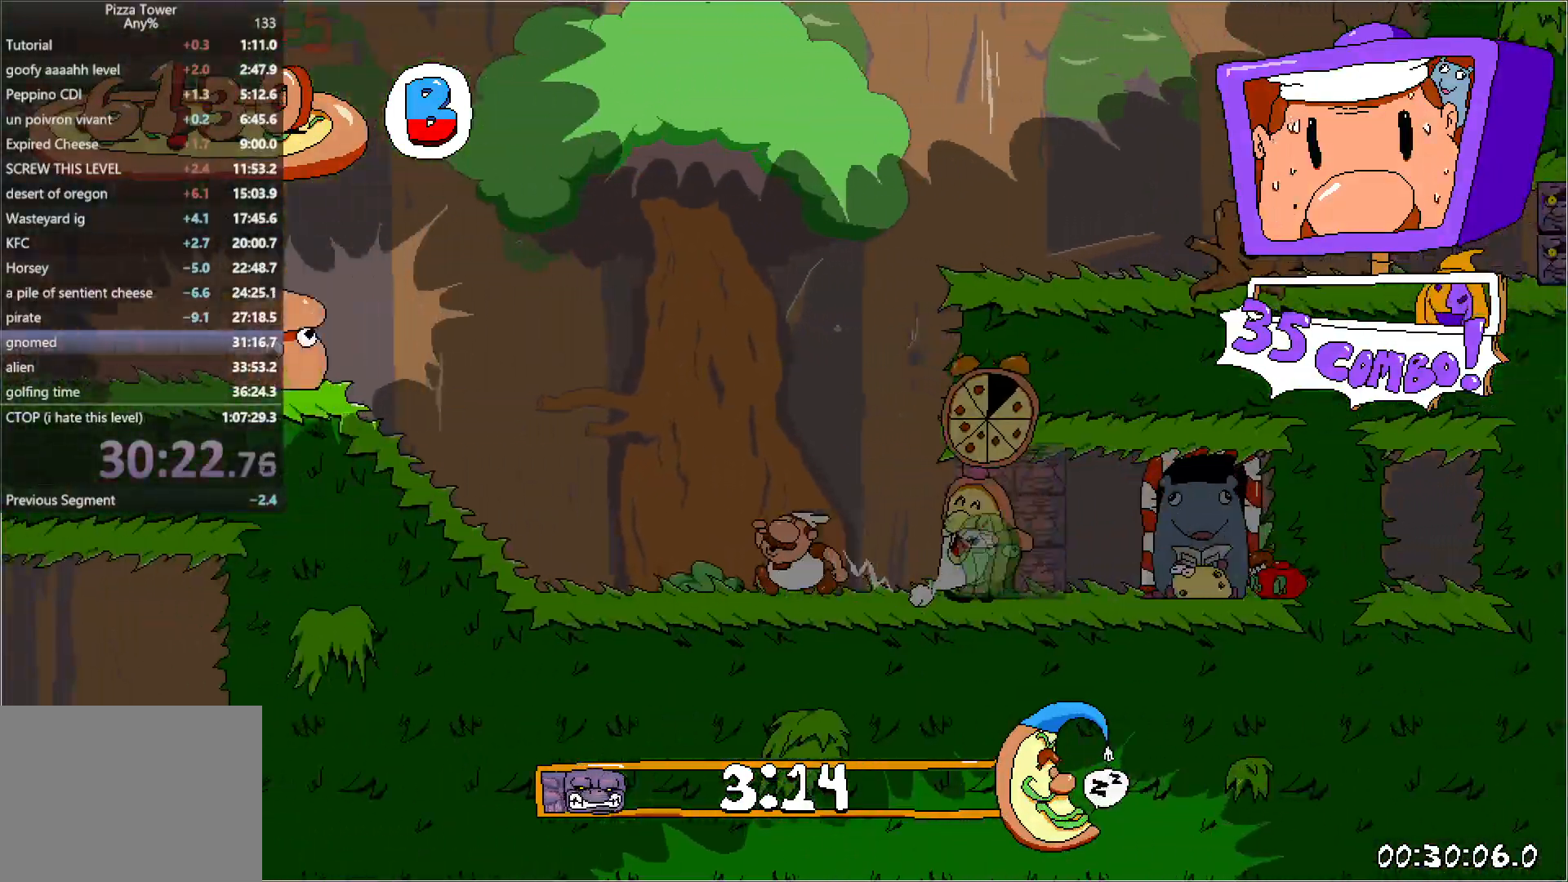
{"keys": ["left", "run"], "events": []}
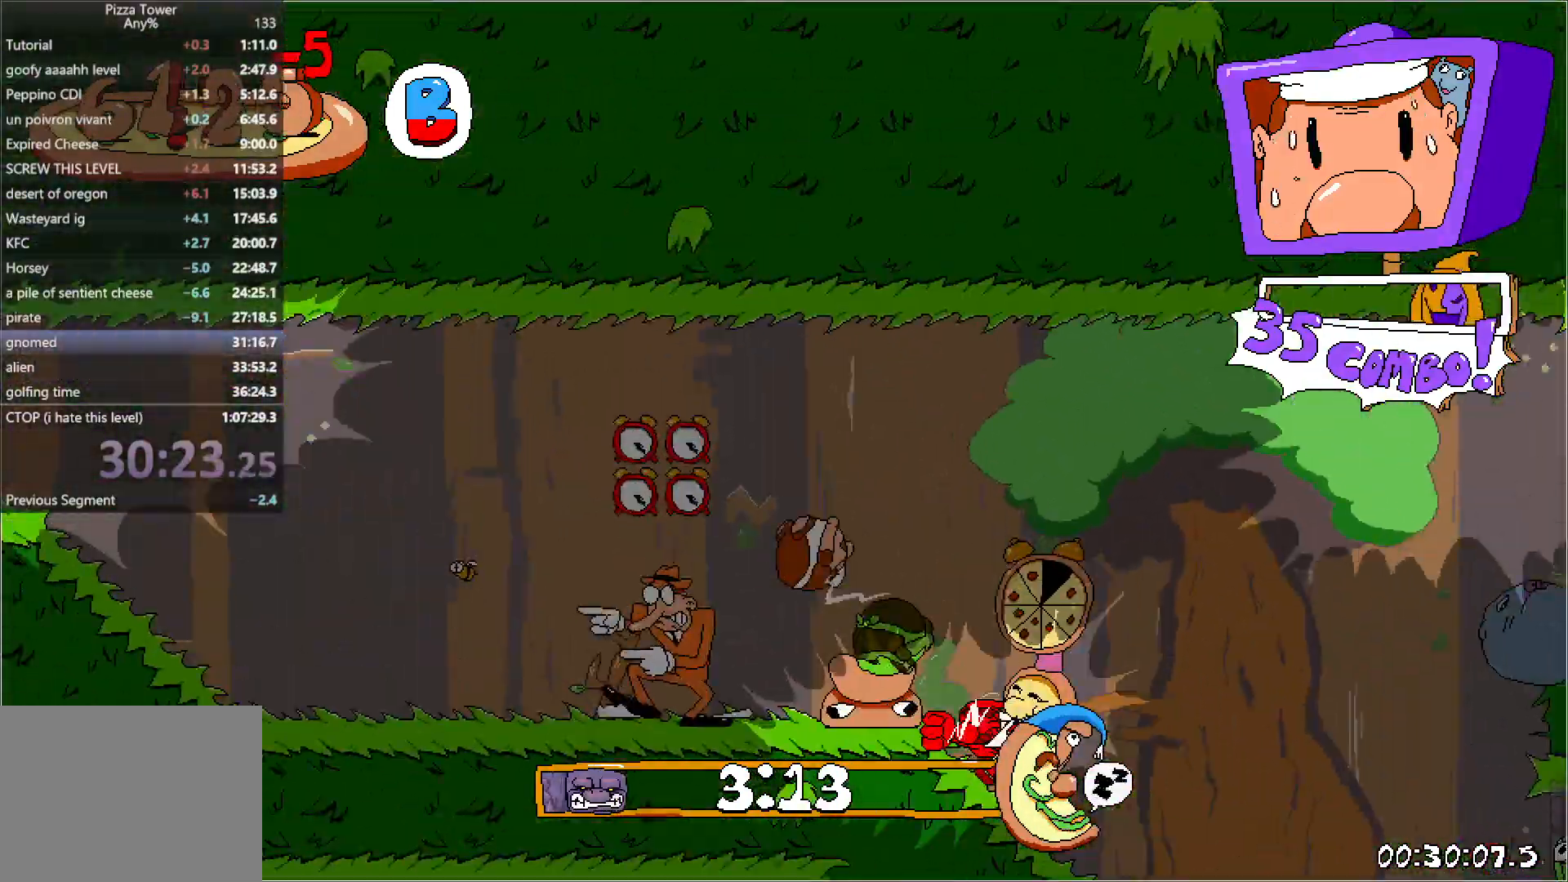
{"keys": ["left", "run"], "events": []}
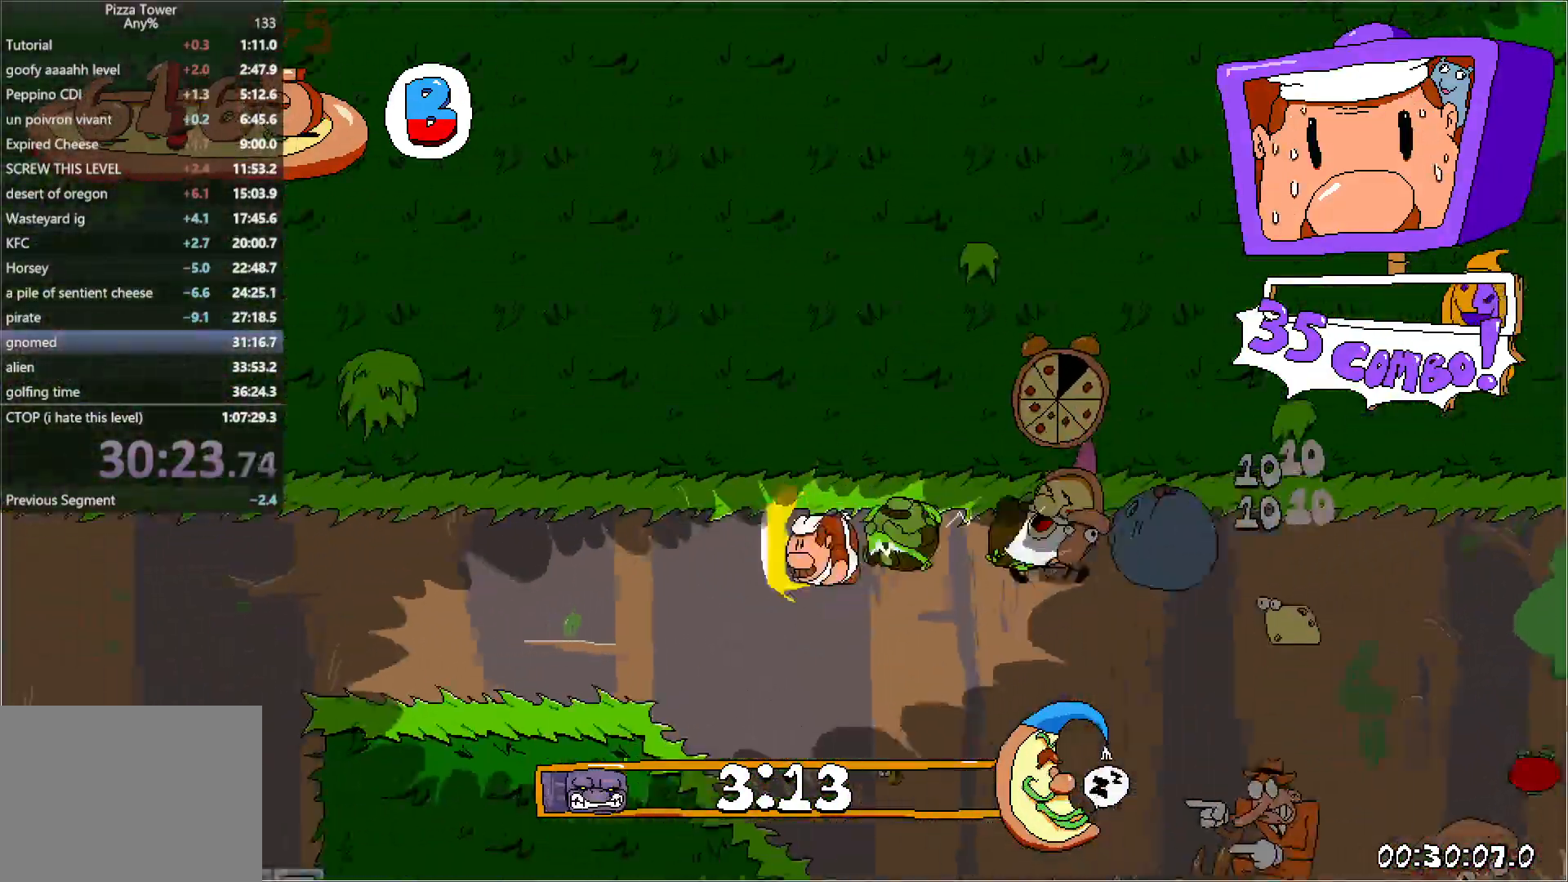
{"keys": ["left", "run"], "events": []}